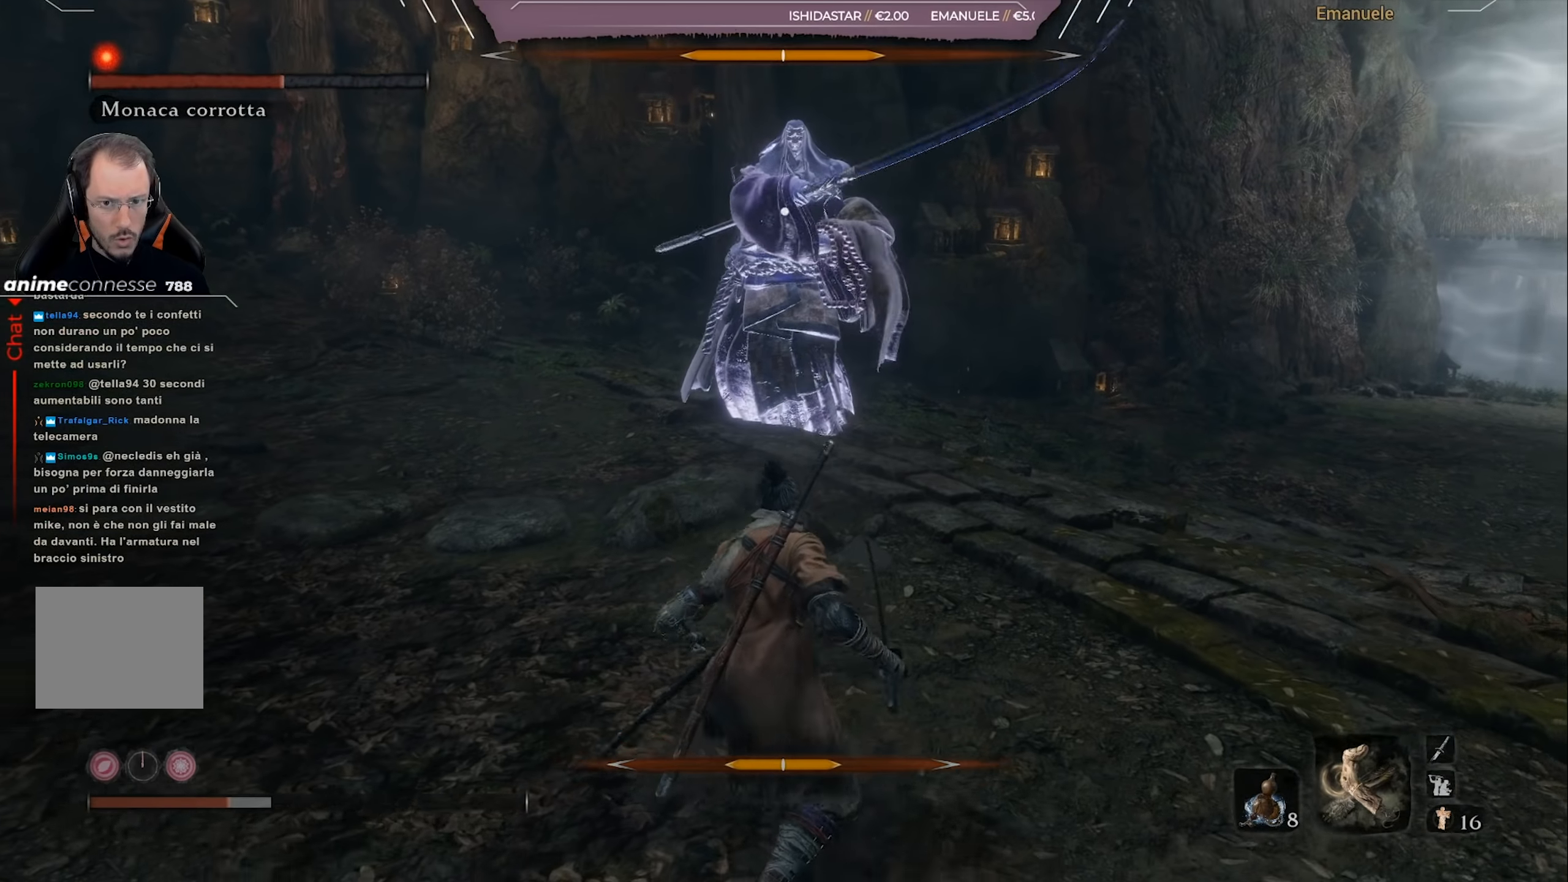
Gameplay with a controller (PlayStation layout); each line is a JSON object with the inputs held at the frame after it. "events" lists button and stick changes between this image and that frame as [ms after this image, input, new state], when the widget could be followed in between.
{"buttons": [], "left_stick": "down", "right_stick": "center", "events": [[100, "DPAD_UP", "up"]]}
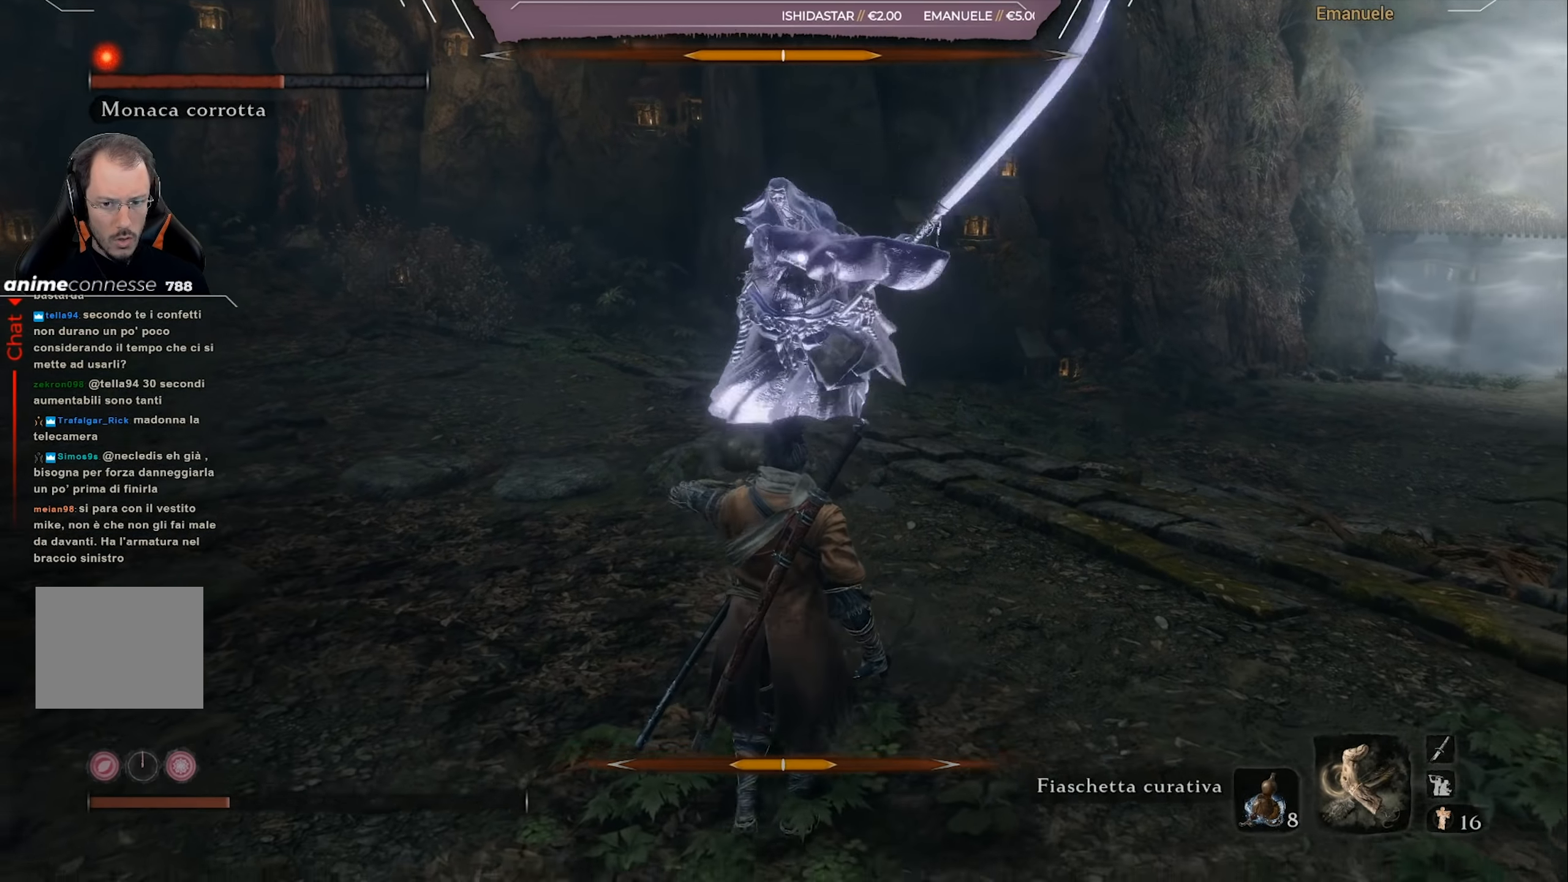
{"buttons": [], "left_stick": "down-left", "right_stick": "center", "events": [[300, "left_stick", "down-left"]]}
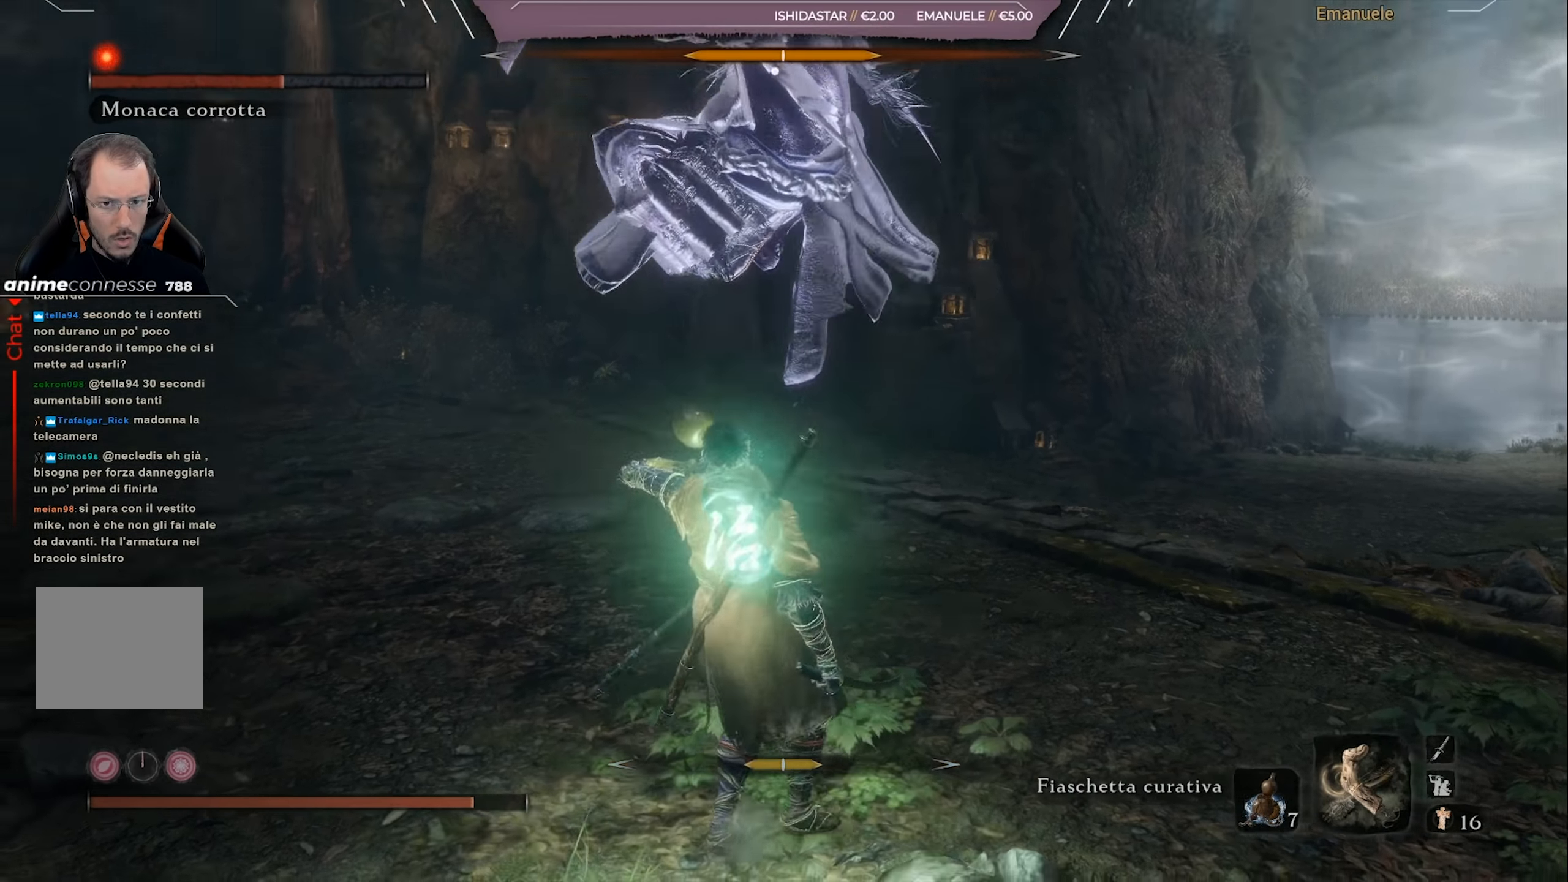
{"buttons": ["L1"], "left_stick": "up-right", "right_stick": "center", "events": [[67, "left_stick", "down-right"], [134, "left_stick", "right"], [234, "left_stick", "up-right"], [367, "L1", "down"], [467, "L1", "up"], [501, "L1", "down"]]}
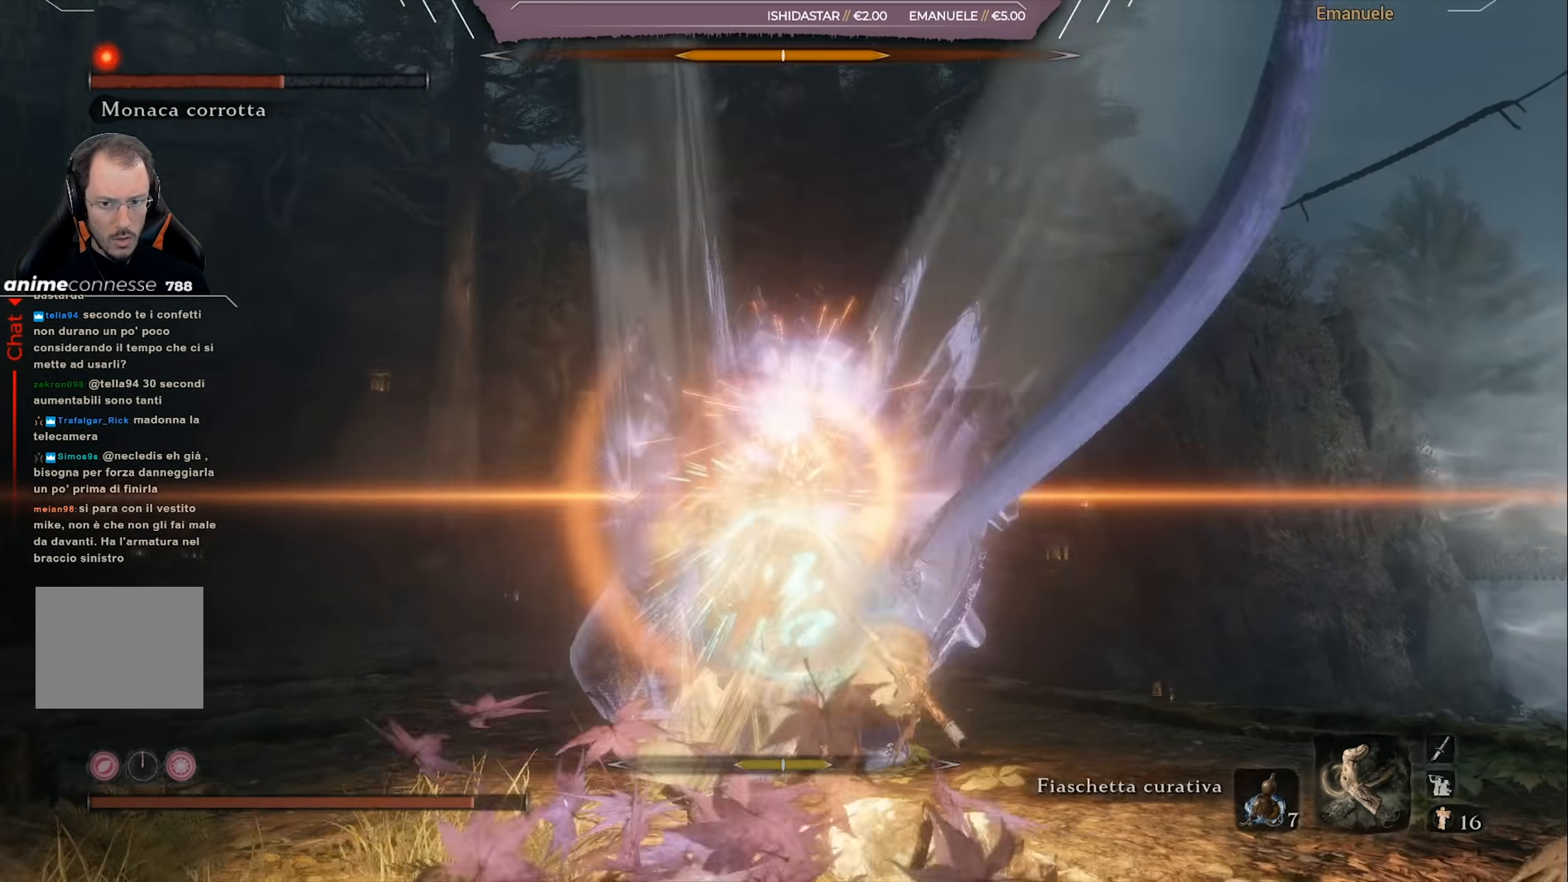
{"buttons": [], "left_stick": "up", "right_stick": "center", "events": [[166, "L1", "up"], [233, "left_stick", "center"], [500, "left_stick", "up"]]}
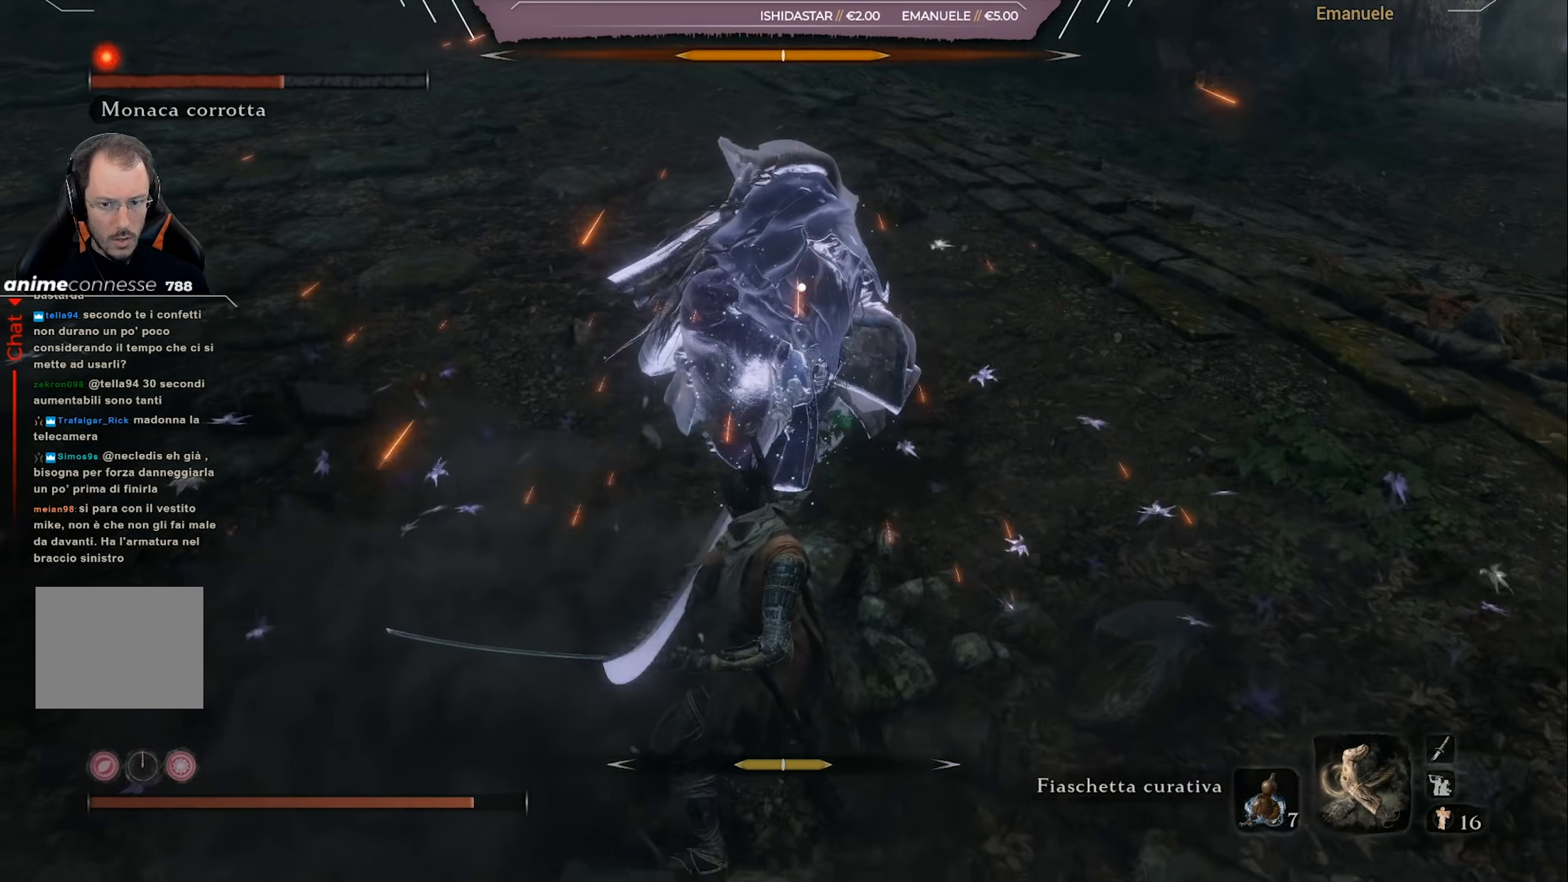
{"buttons": ["R1"], "left_stick": "up", "right_stick": "center", "events": [[401, "R1", "down"]]}
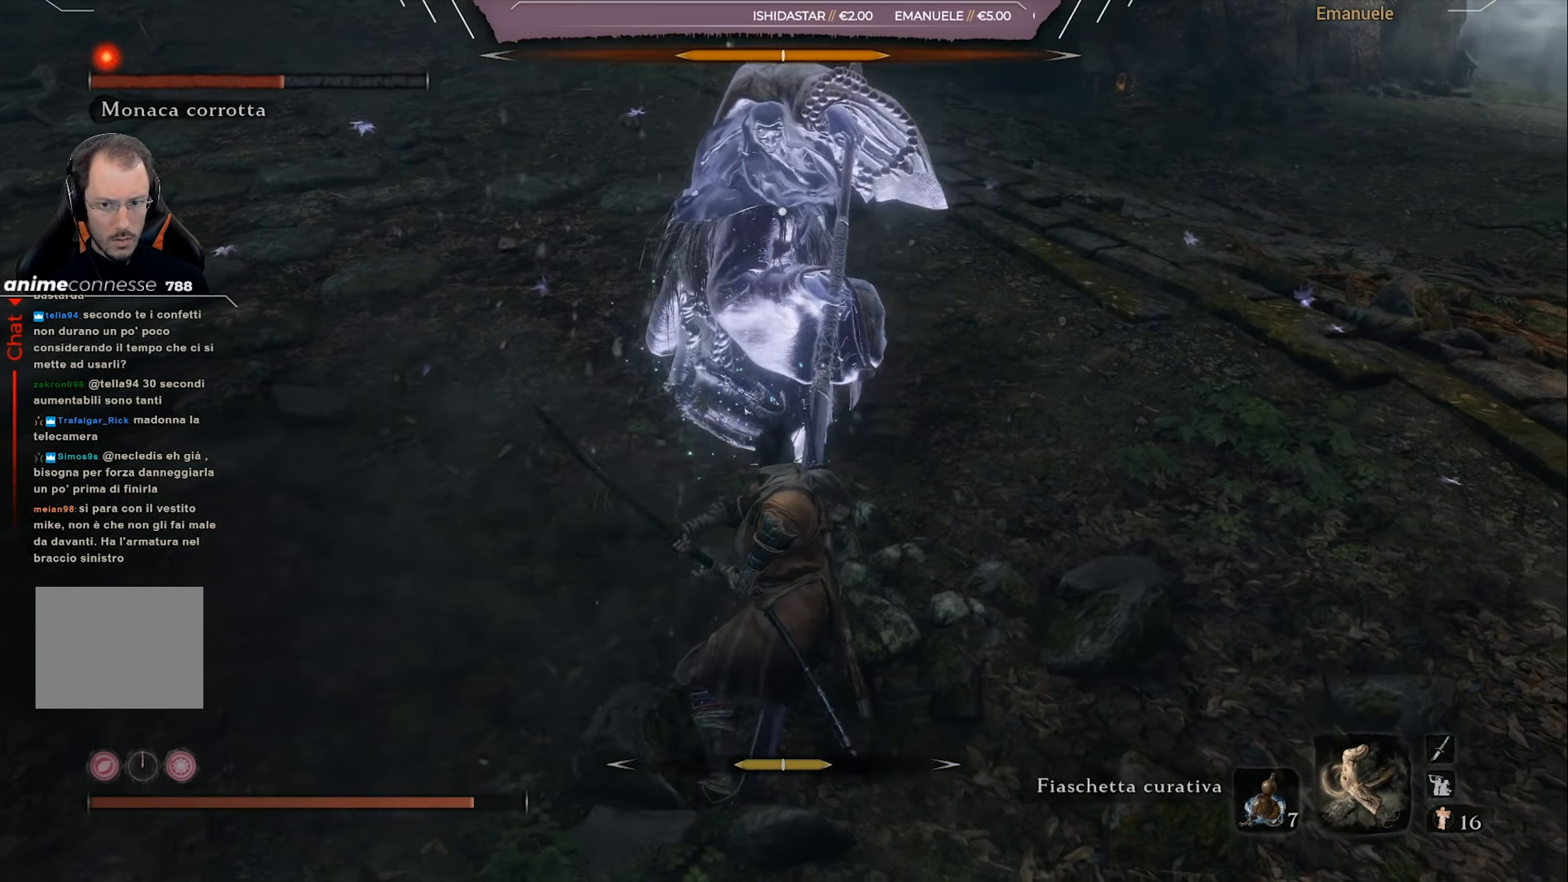
{"buttons": [], "left_stick": "up-right", "right_stick": "center", "events": [[33, "R1", "up"], [183, "left_stick", "up-right"]]}
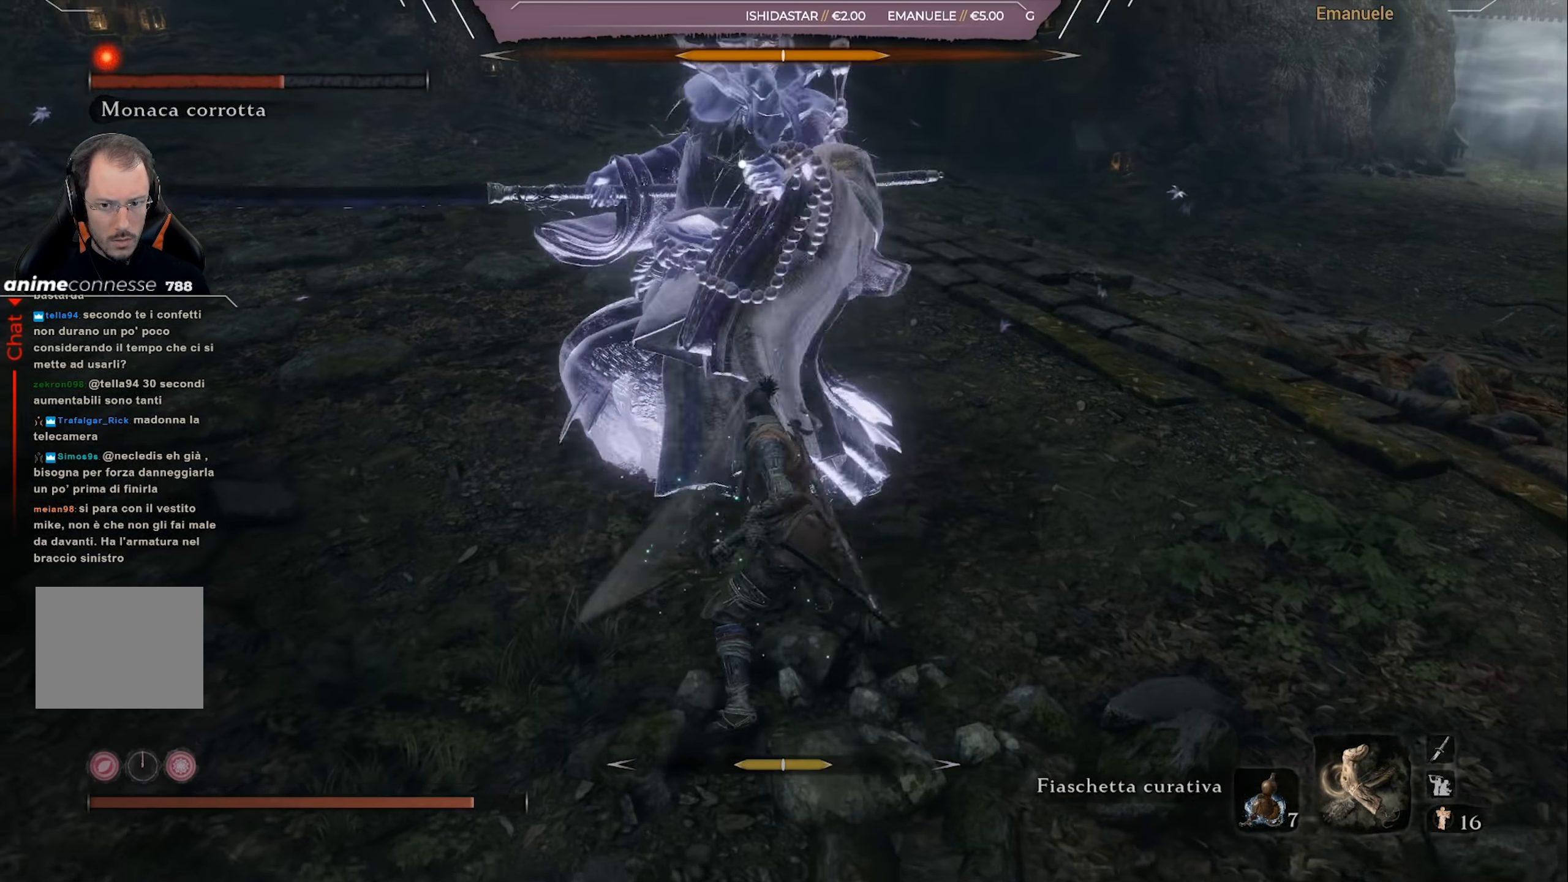
{"buttons": [], "left_stick": "up-right", "right_stick": "center", "events": []}
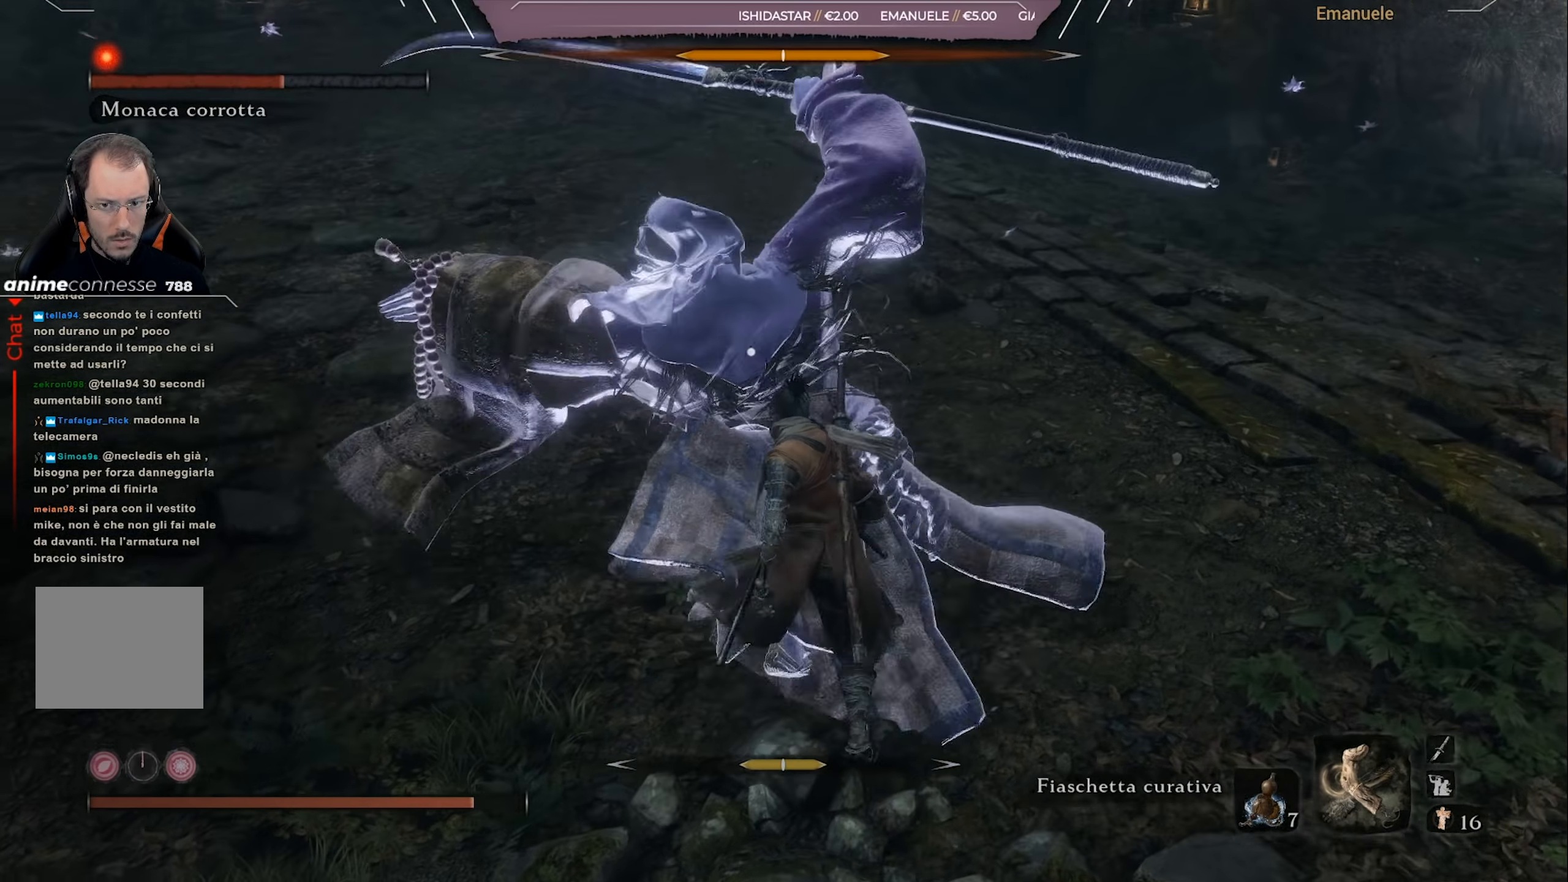
{"buttons": ["L1"], "left_stick": "up-right", "right_stick": "center", "events": [[233, "L1", "down"], [300, "L1", "up"], [500, "L1", "down"]]}
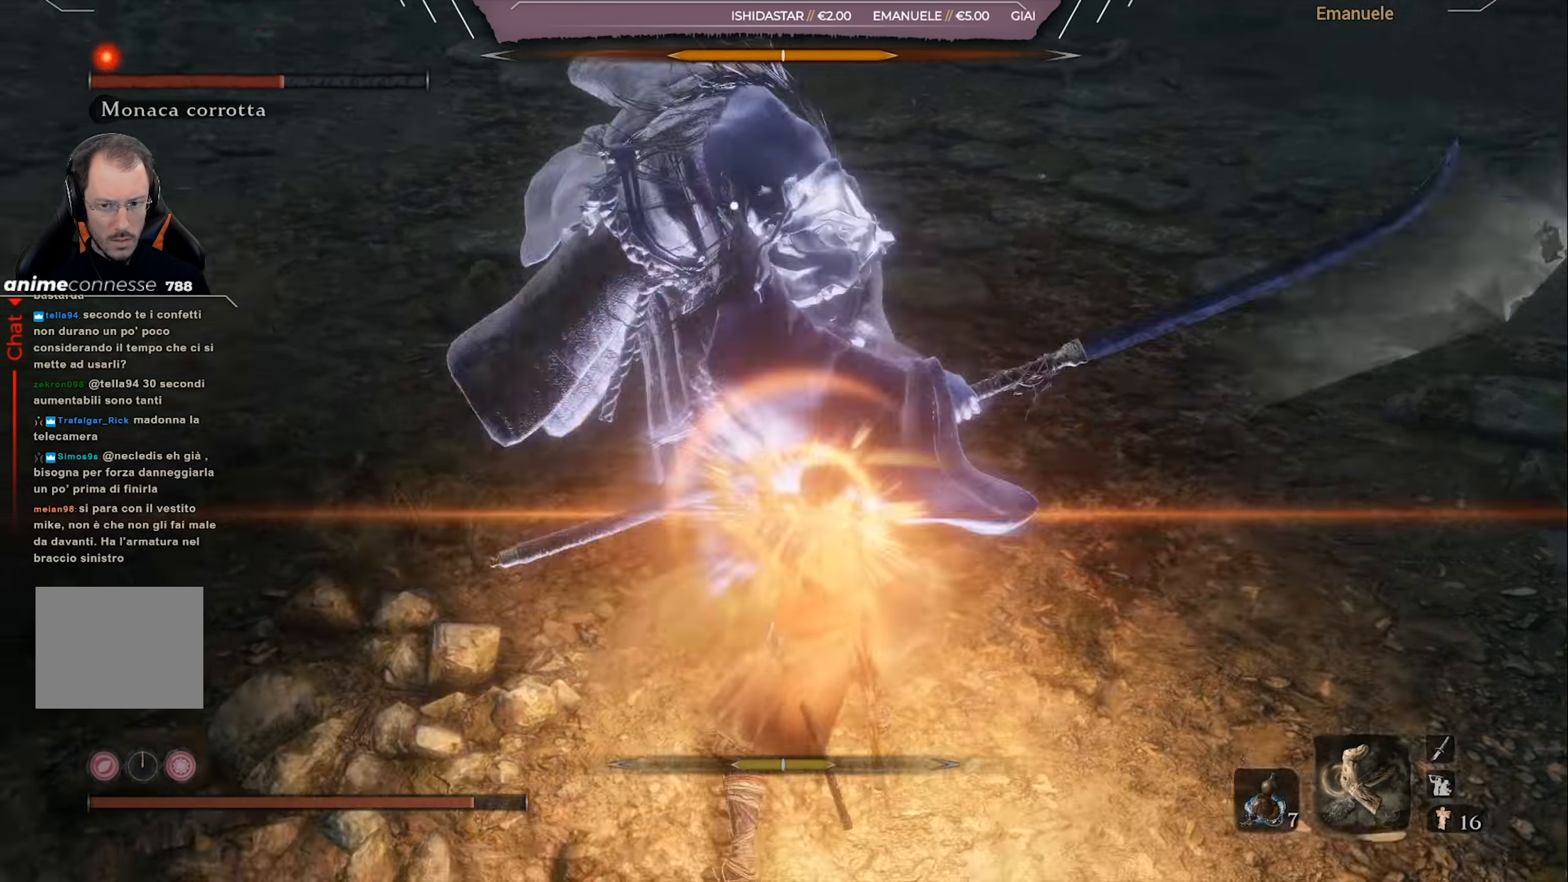
{"buttons": [], "left_stick": "up", "right_stick": "center", "events": [[100, "L1", "up"], [501, "left_stick", "up"]]}
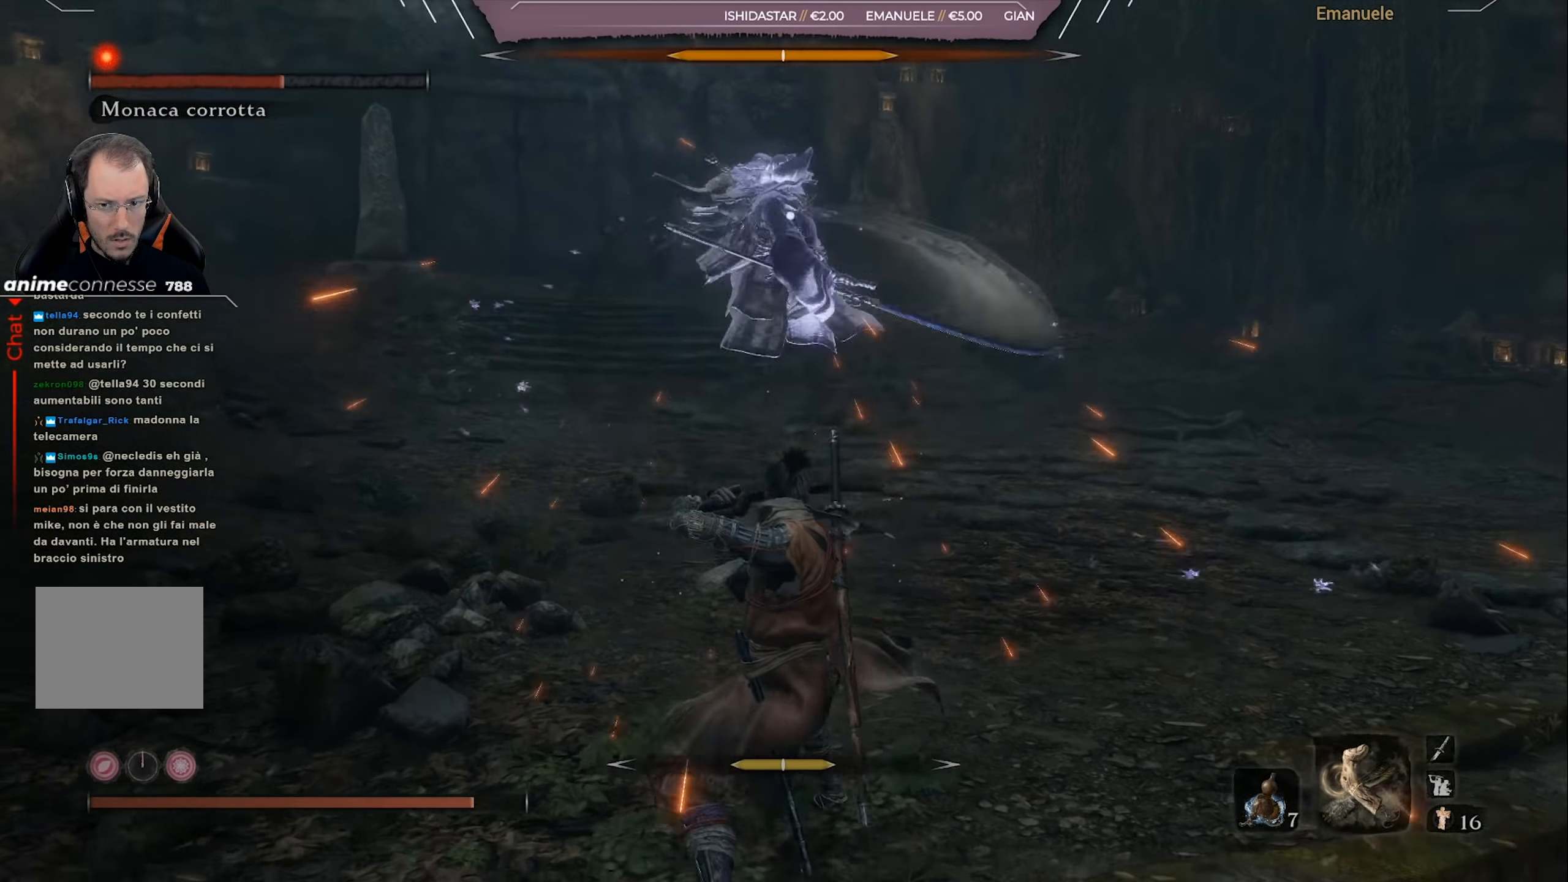
{"buttons": ["CIRCLE"], "left_stick": "up", "right_stick": "center", "events": [[133, "CIRCLE", "down"]]}
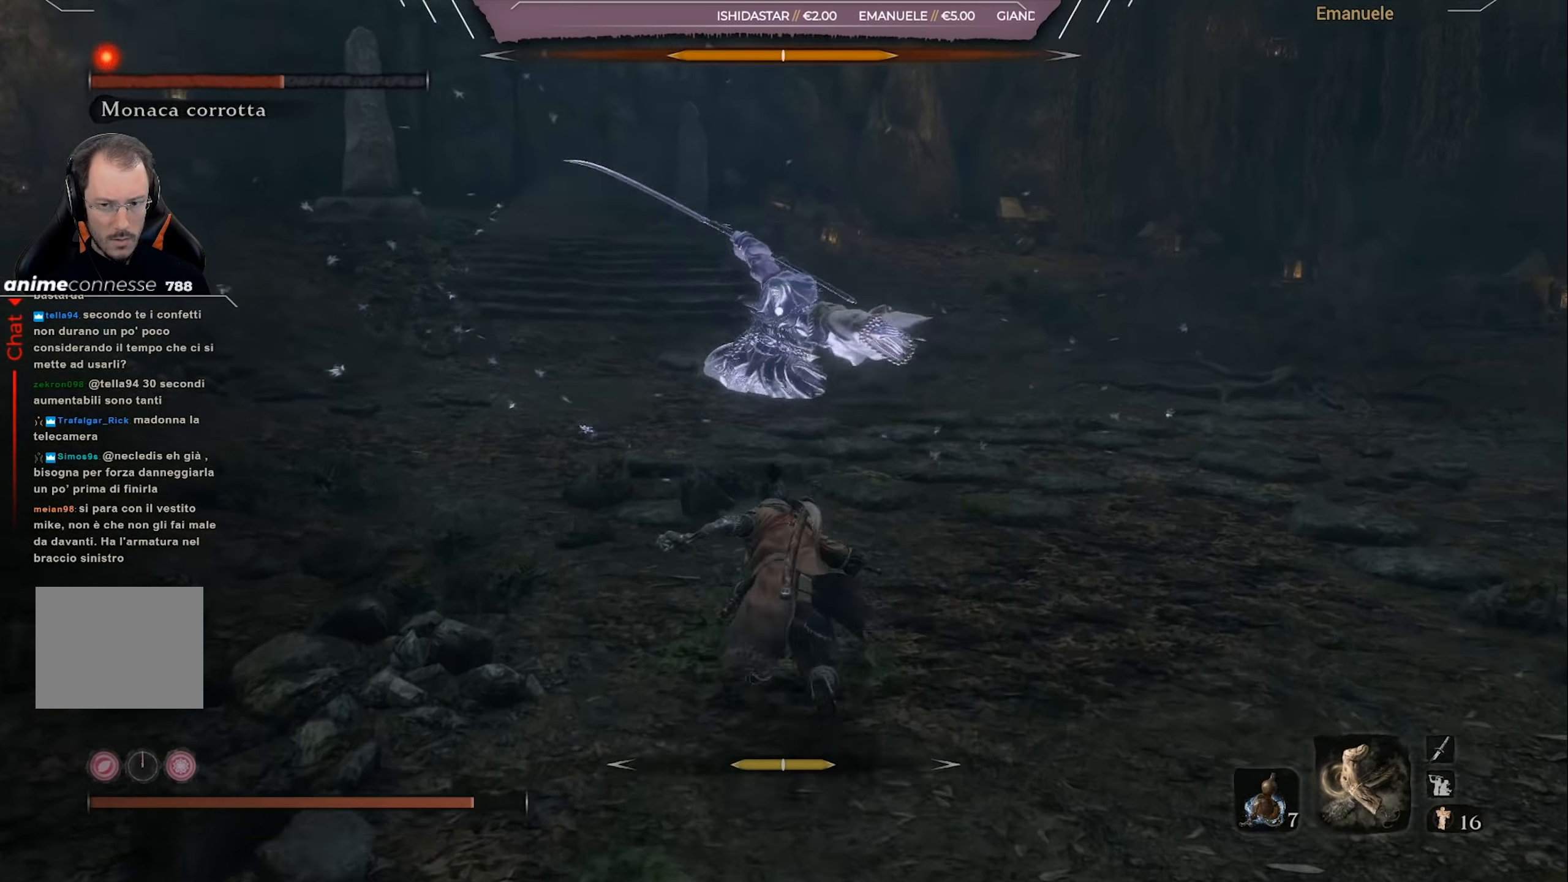
{"buttons": ["CIRCLE"], "left_stick": "up", "right_stick": "center", "events": []}
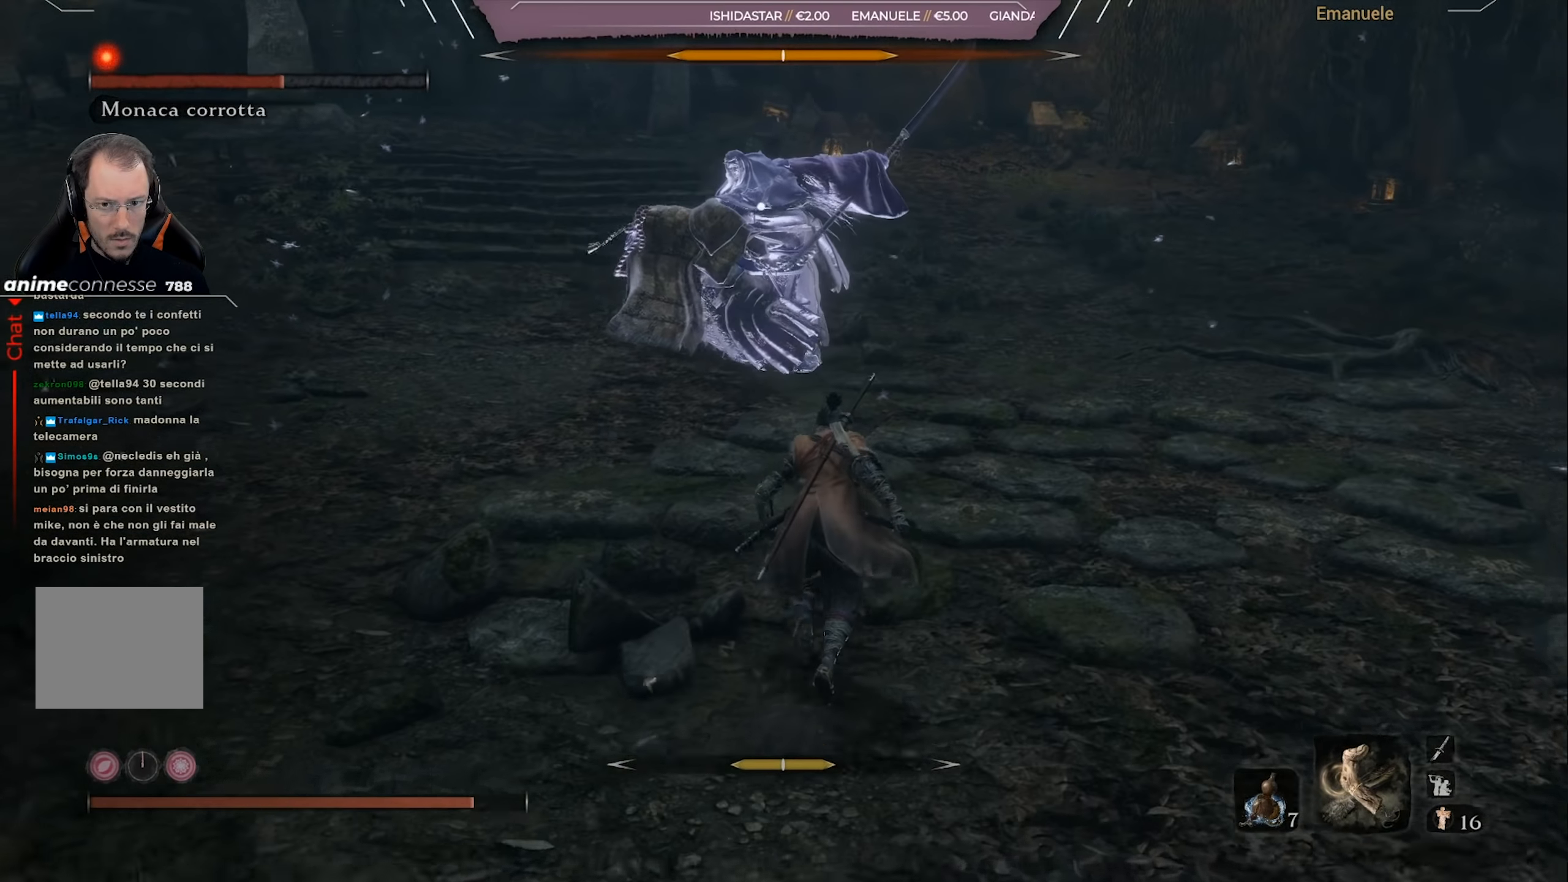
{"buttons": [], "left_stick": "up-right", "right_stick": "center", "events": [[233, "left_stick", "up-right"], [500, "CIRCLE", "up"]]}
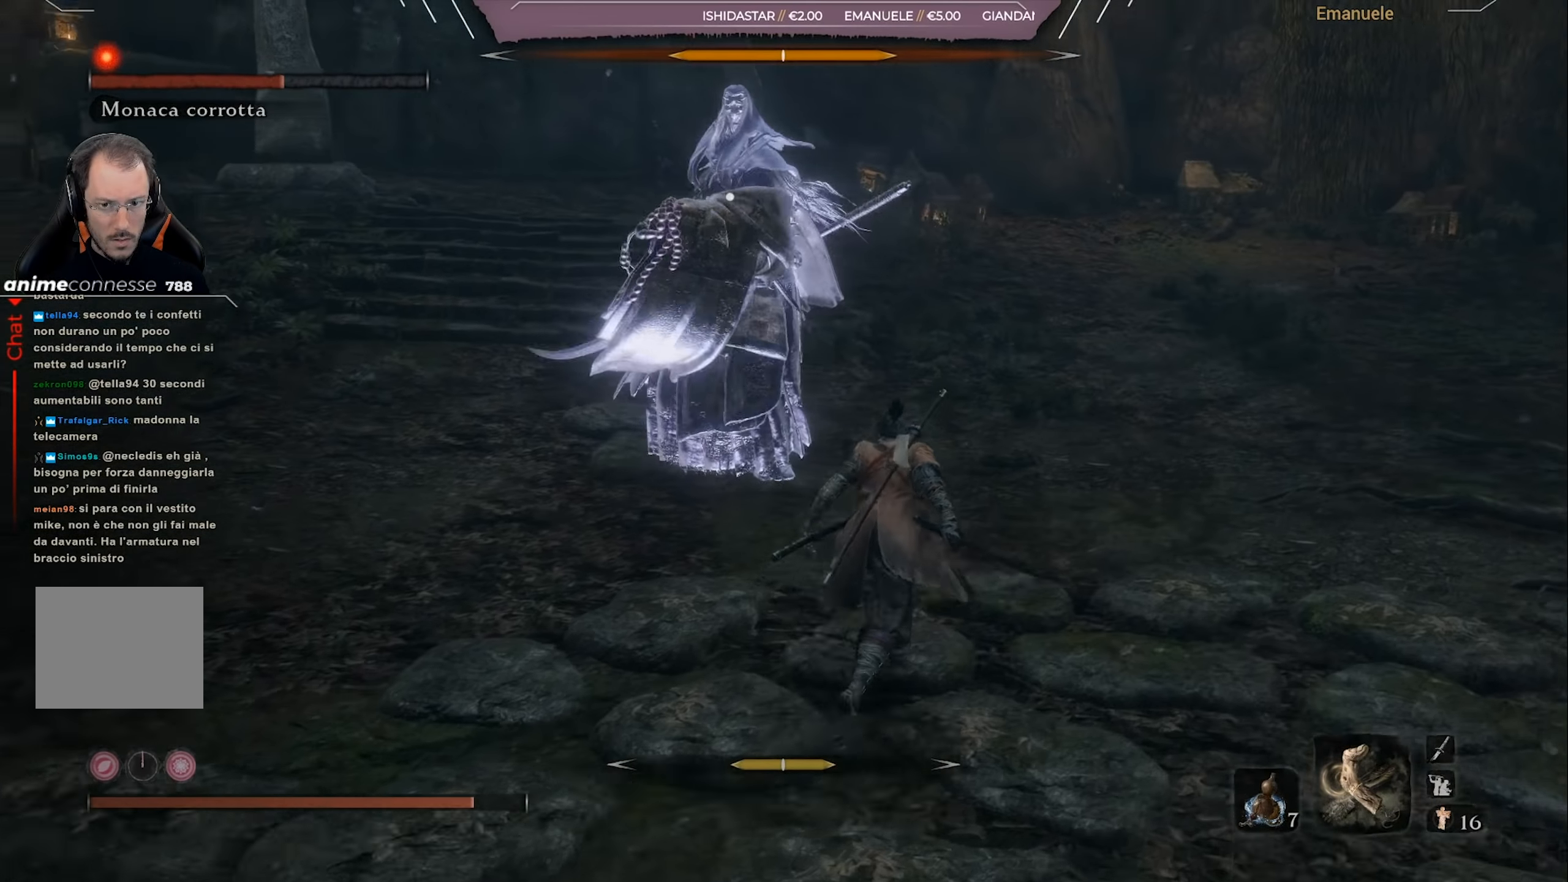
{"buttons": [], "left_stick": "up-right", "right_stick": "center", "events": []}
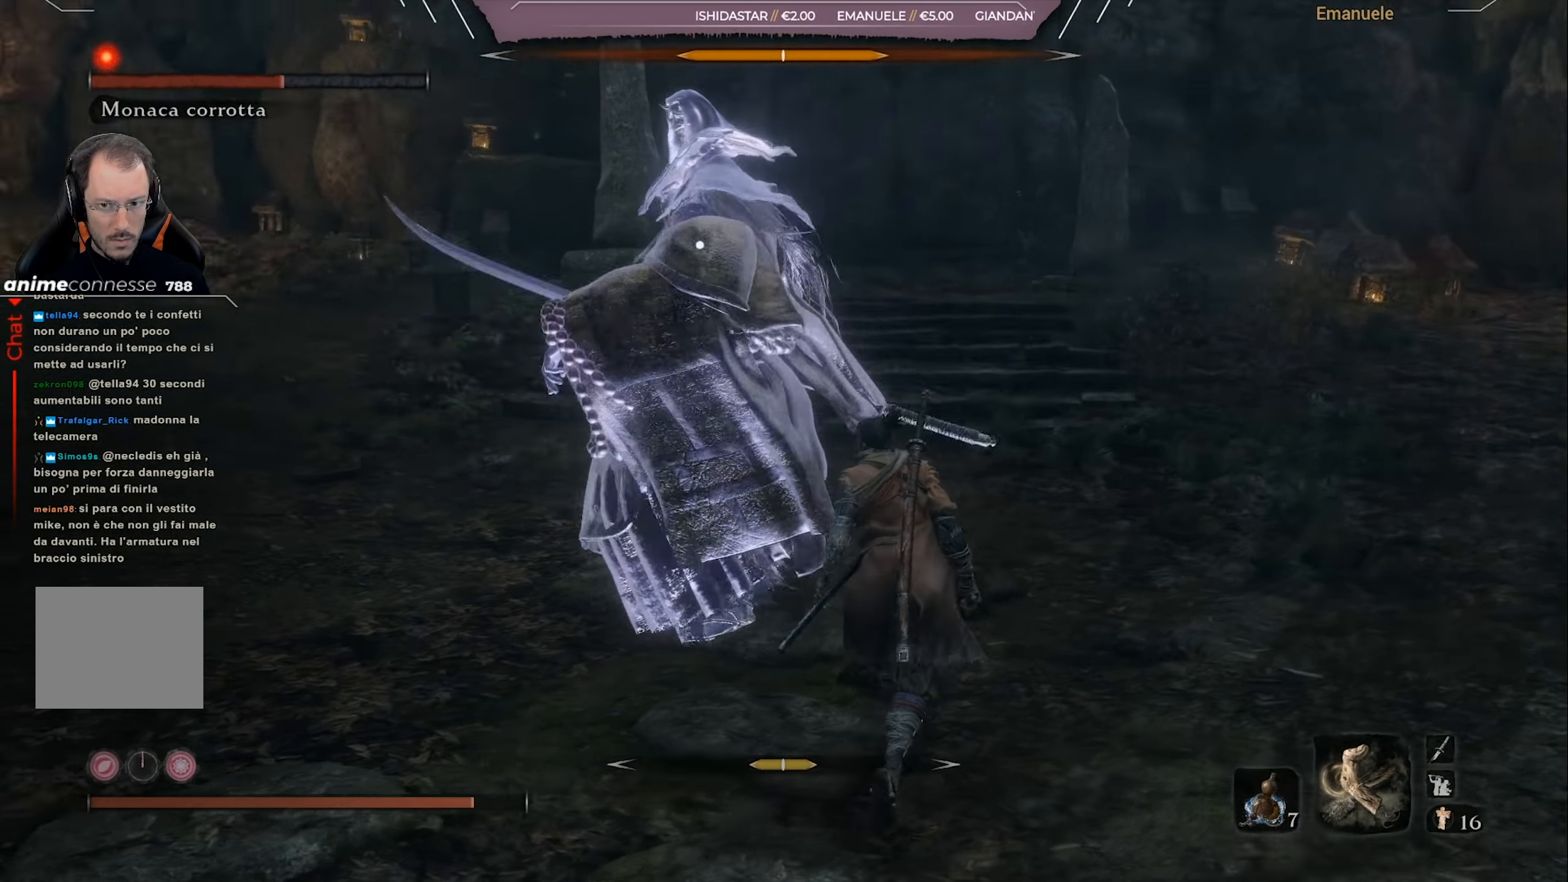
{"buttons": [], "left_stick": "right", "right_stick": "center", "events": [[67, "R1", "down"], [167, "R1", "up"], [467, "left_stick", "right"]]}
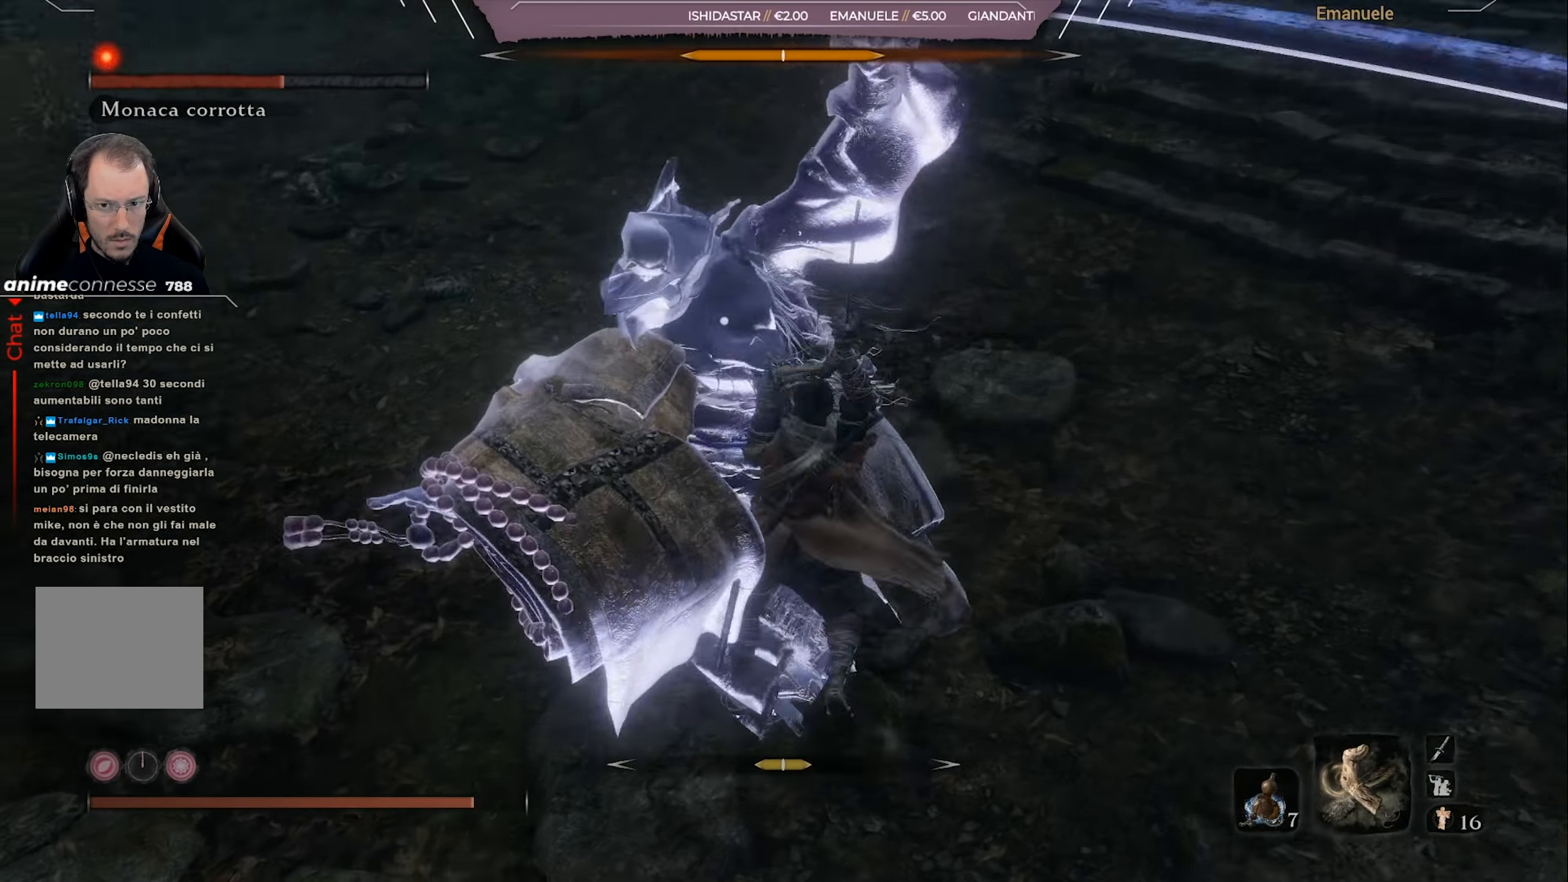
{"buttons": ["L1"], "left_stick": "up-right", "right_stick": "center", "events": [[84, "left_stick", "up-right"], [134, "L1", "down"], [201, "L1", "up"], [267, "L1", "down"], [434, "L1", "up"], [501, "L1", "down"]]}
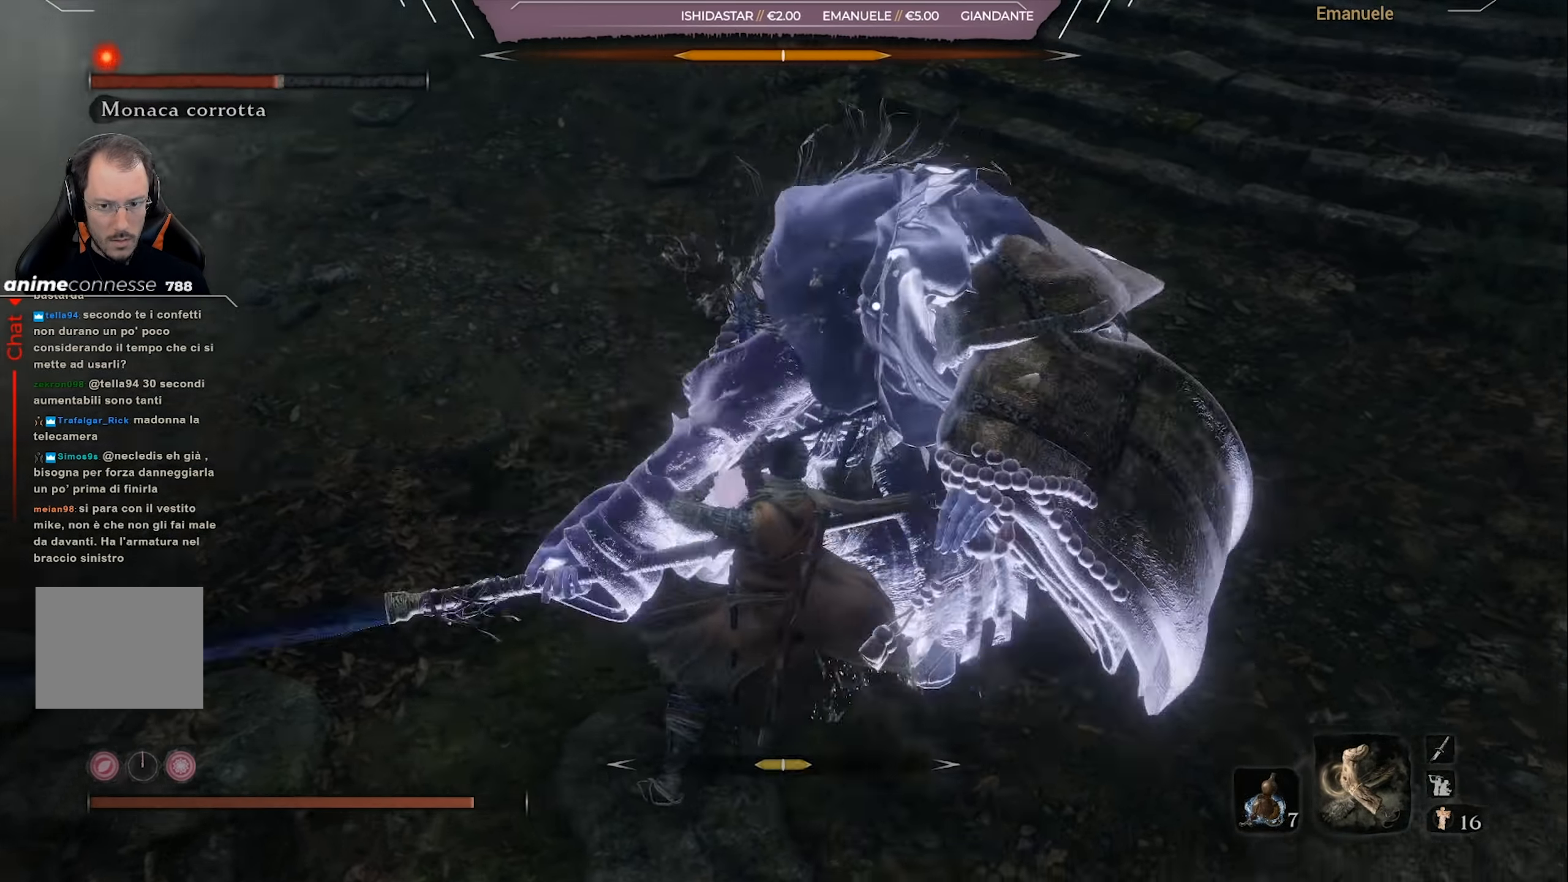
{"buttons": [], "left_stick": "up-right", "right_stick": "center", "events": [[133, "L1", "up"]]}
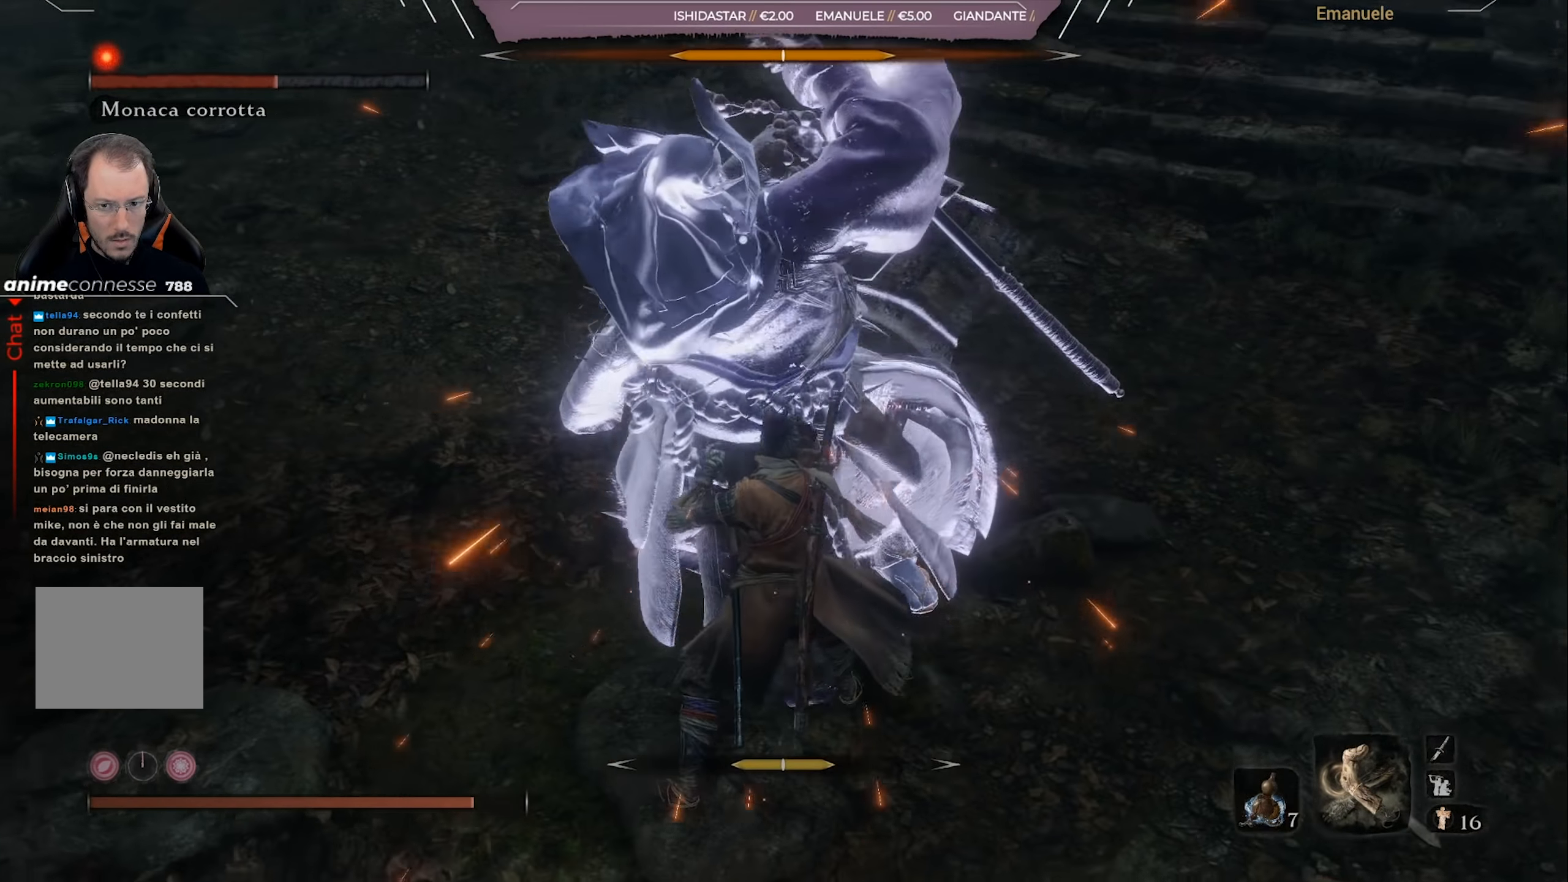
{"buttons": [], "left_stick": "up-right", "right_stick": "center", "events": [[234, "L1", "down"], [334, "L1", "up"]]}
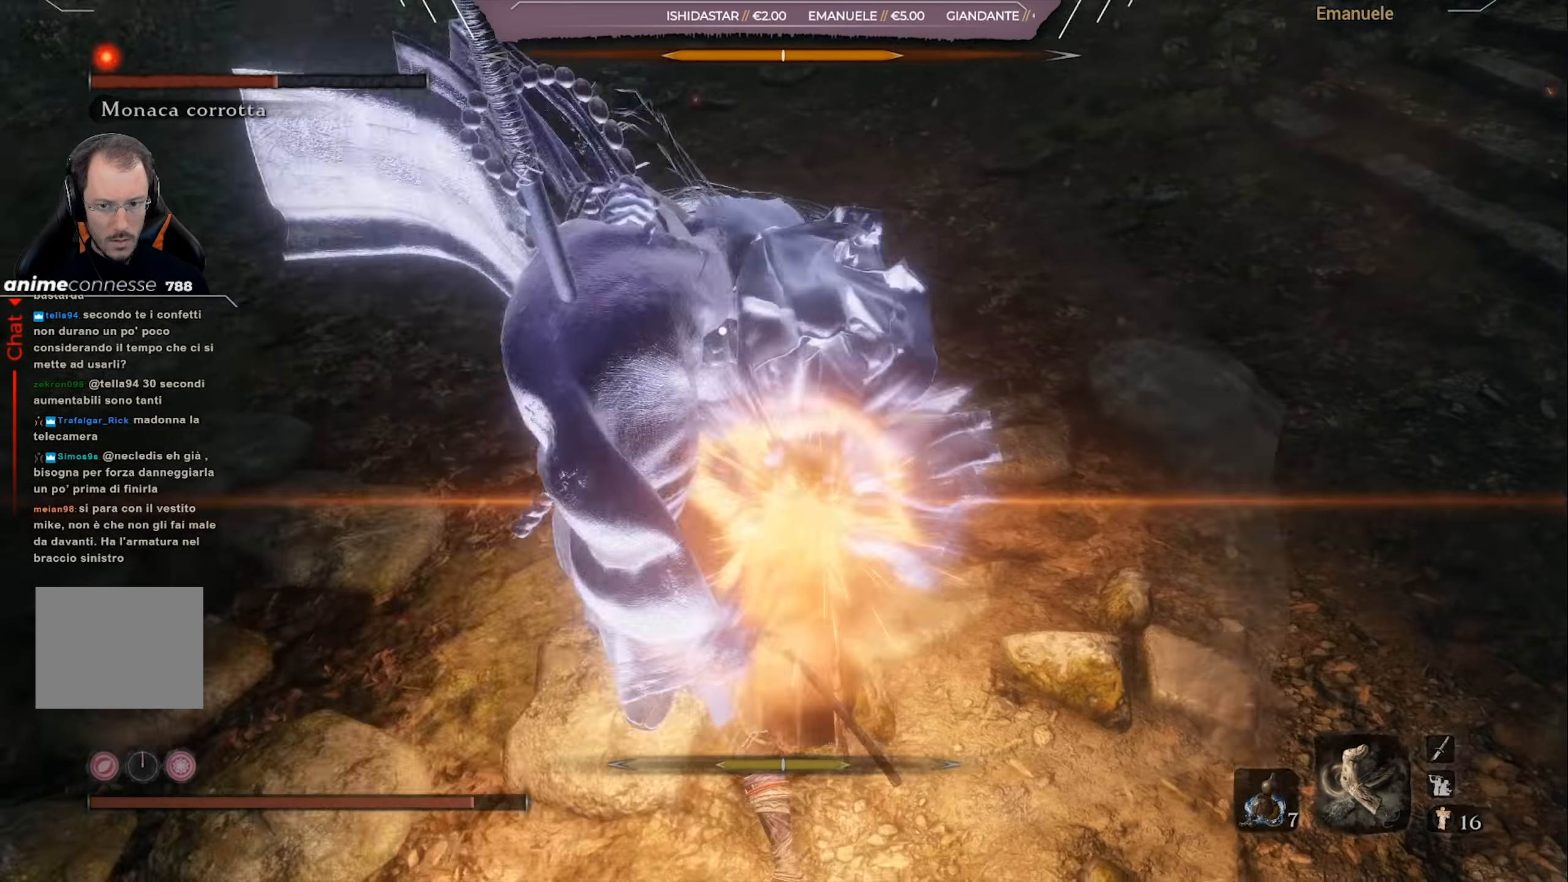
{"buttons": [], "left_stick": "up-right", "right_stick": "center", "events": [[67, "left_stick", "center"], [334, "left_stick", "down-right"], [467, "left_stick", "up-right"]]}
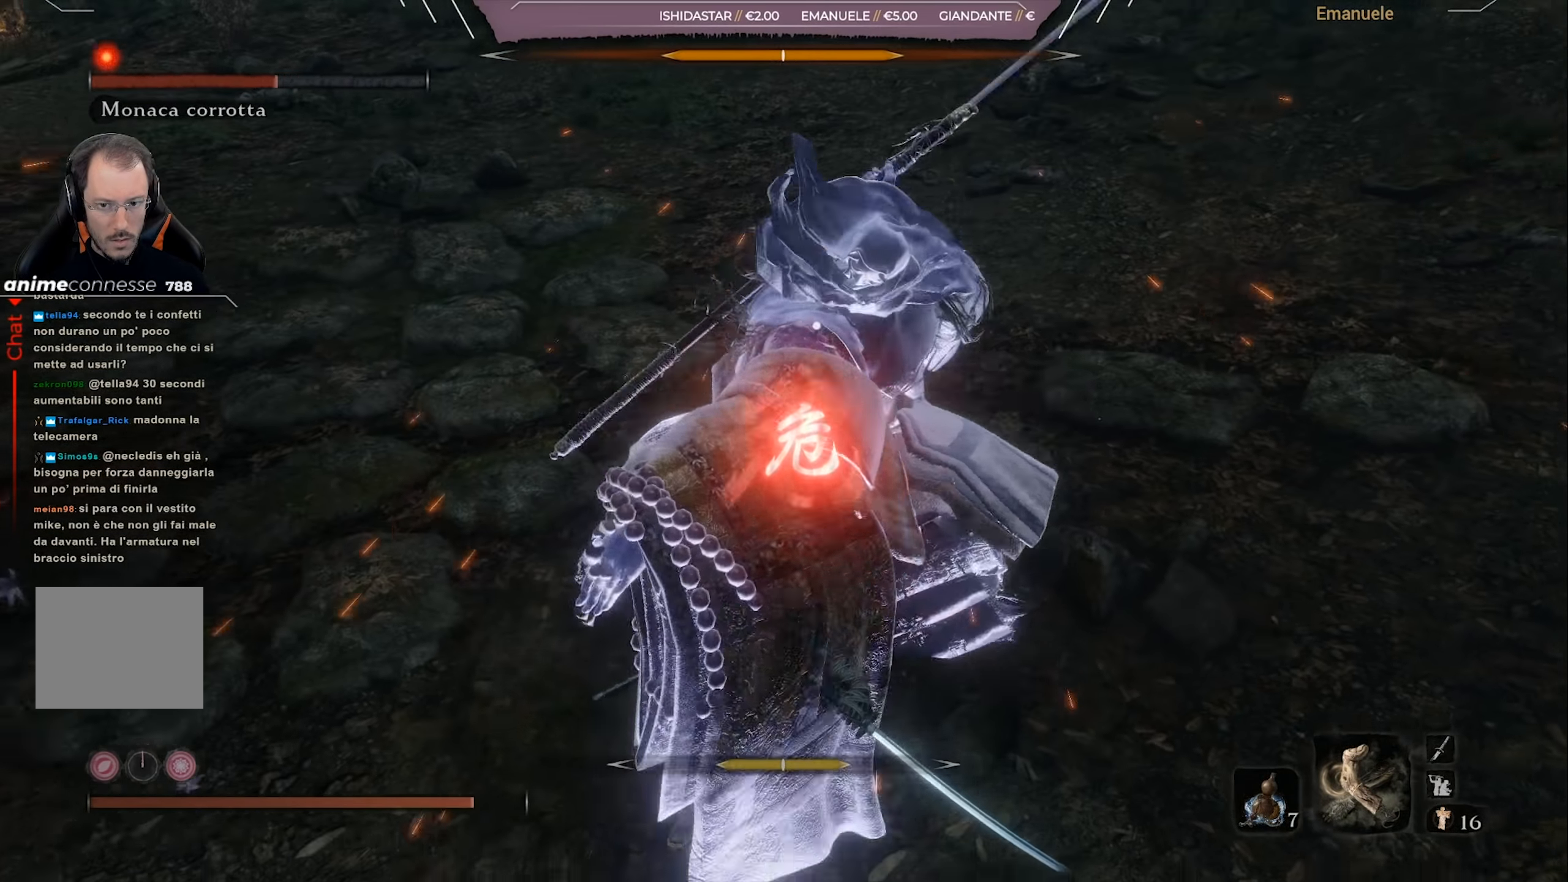
{"buttons": ["CIRCLE"], "left_stick": "up", "right_stick": "center", "events": [[101, "L1", "down"], [201, "L1", "up"], [401, "left_stick", "up"], [501, "CIRCLE", "down"]]}
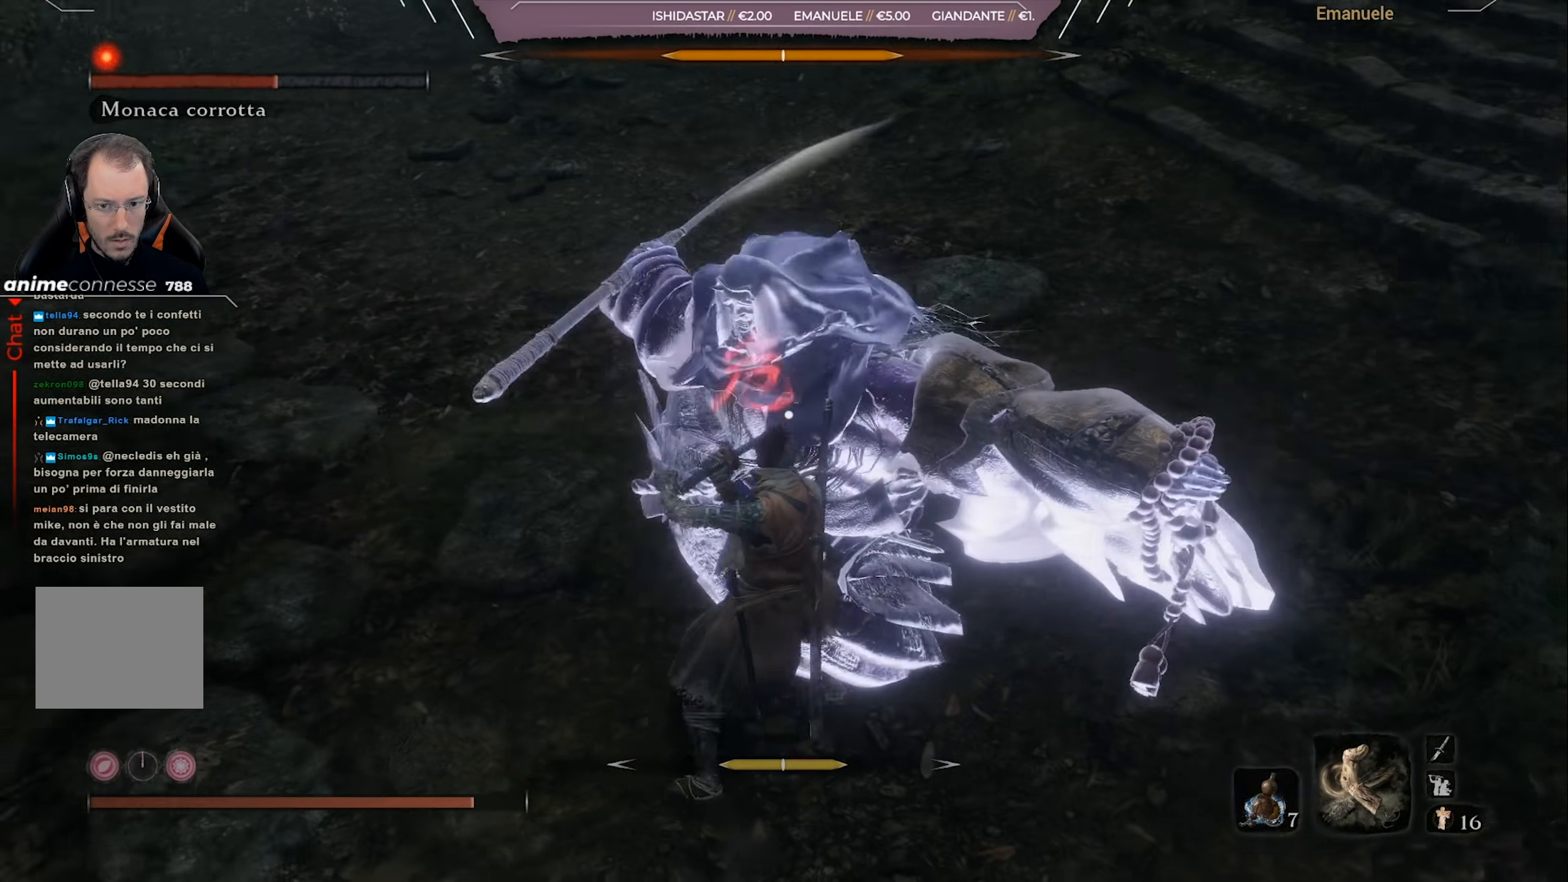
{"buttons": ["L1"], "left_stick": "up", "right_stick": "center", "events": [[67, "CIRCLE", "up"], [167, "L1", "down"], [200, "CROSS", "down"], [300, "CROSS", "up"], [400, "CROSS", "down"], [467, "CROSS", "up"]]}
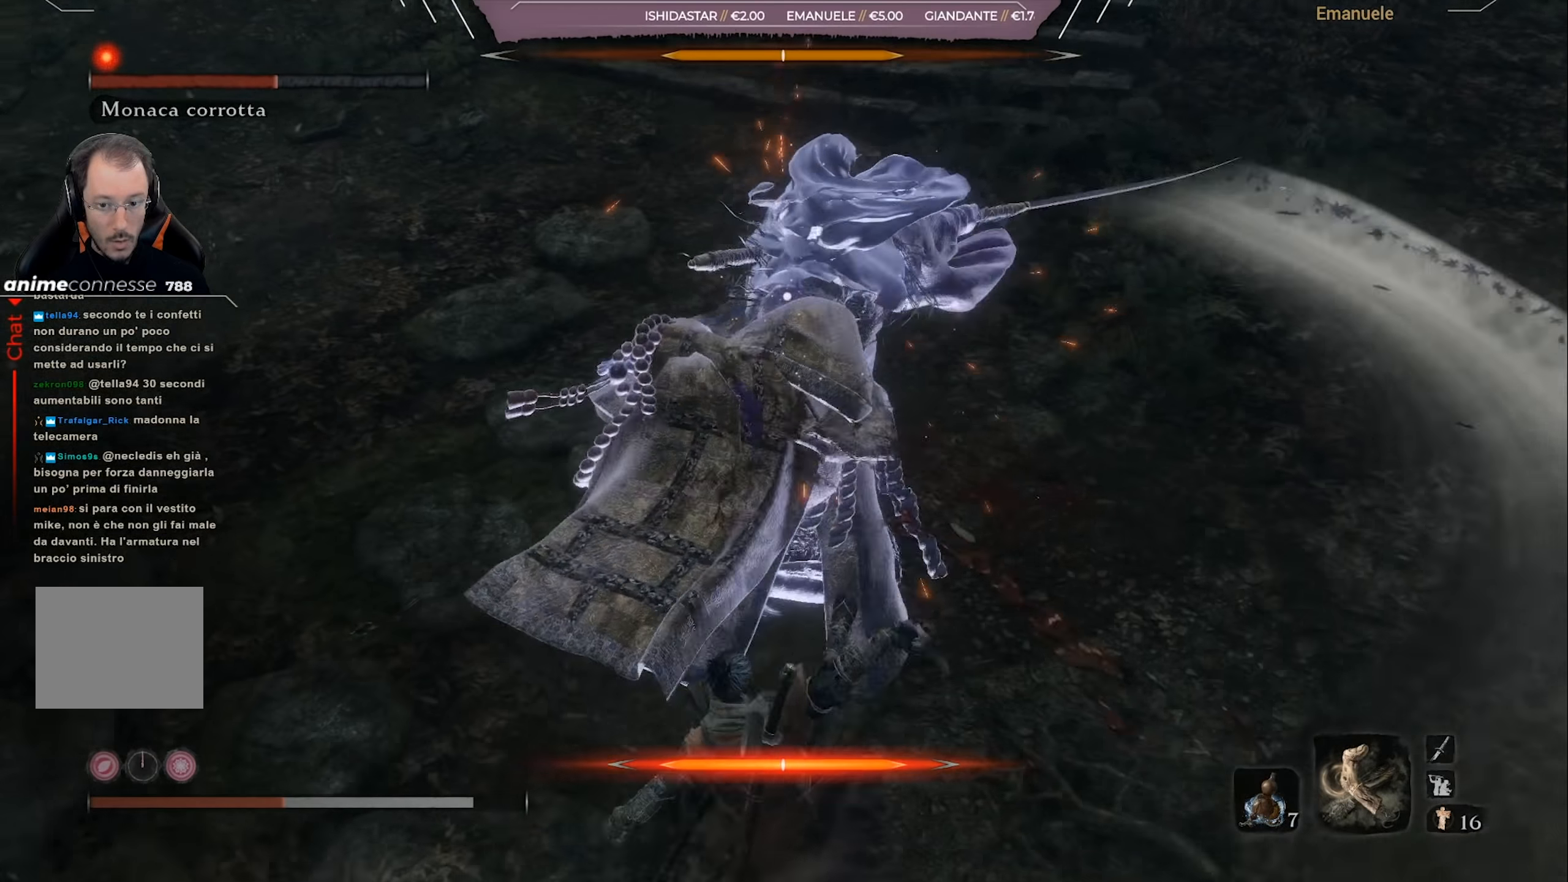
{"buttons": [], "left_stick": "down-left", "right_stick": "center", "events": [[33, "CROSS", "down"], [33, "L1", "up"], [133, "CROSS", "up"], [133, "left_stick", "down-left"], [266, "CIRCLE", "down"], [333, "CIRCLE", "up"], [433, "CIRCLE", "down"], [467, "CIRCLE", "up"]]}
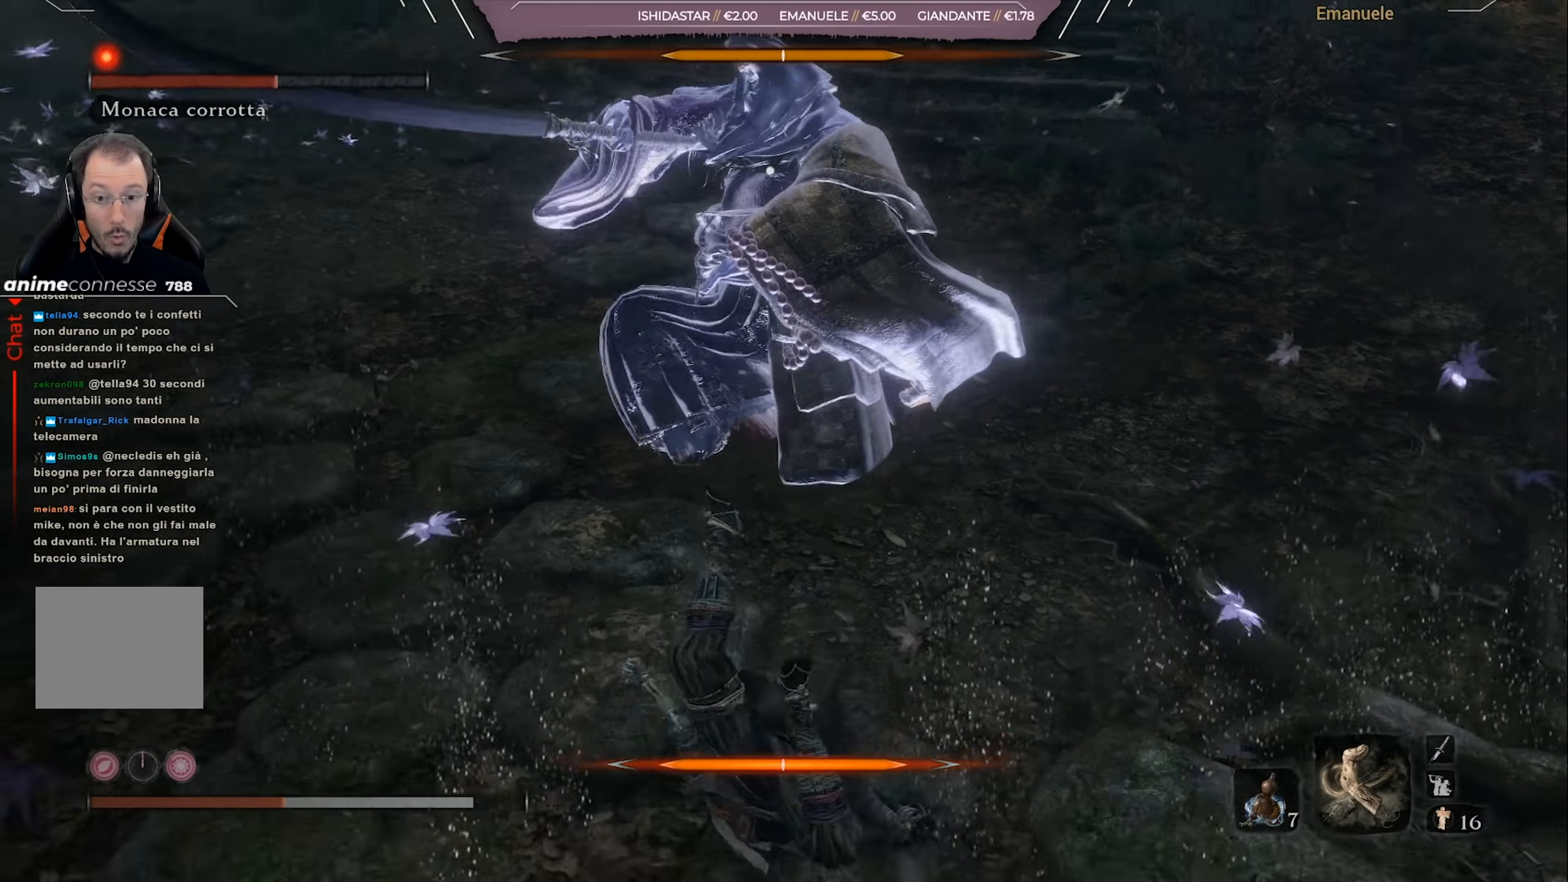
{"buttons": [], "left_stick": "down-left", "right_stick": "center", "events": [[67, "CIRCLE", "down"], [133, "CIRCLE", "up"], [200, "CIRCLE", "down"], [267, "CIRCLE", "up"], [334, "CIRCLE", "down"], [434, "CIRCLE", "up"]]}
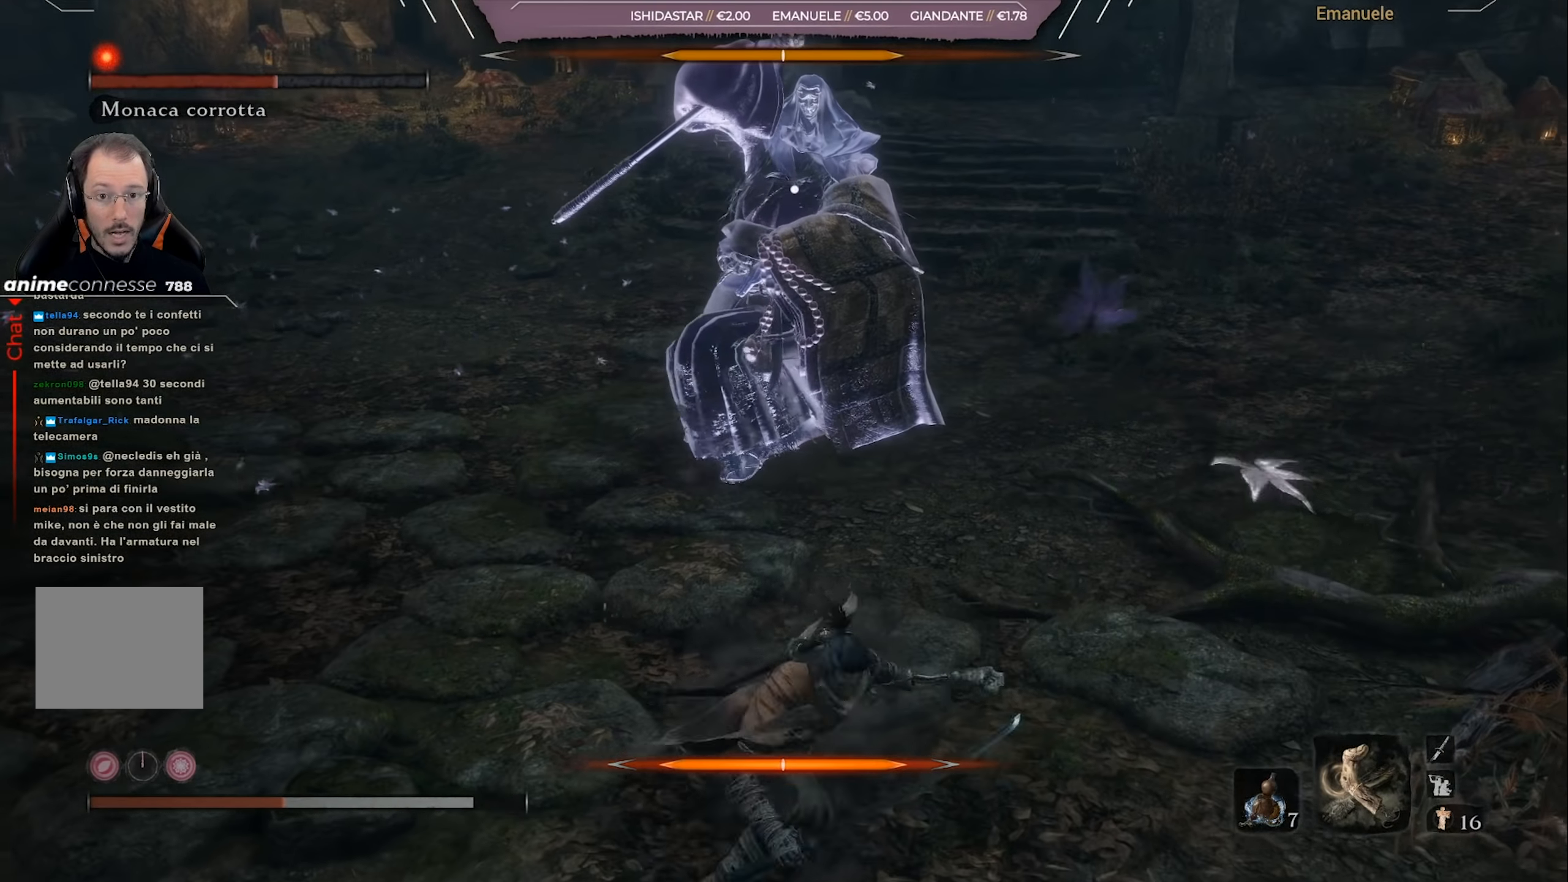
{"buttons": [], "left_stick": "down", "right_stick": "center", "events": [[33, "CIRCLE", "down"], [100, "CIRCLE", "up"], [233, "left_stick", "down"]]}
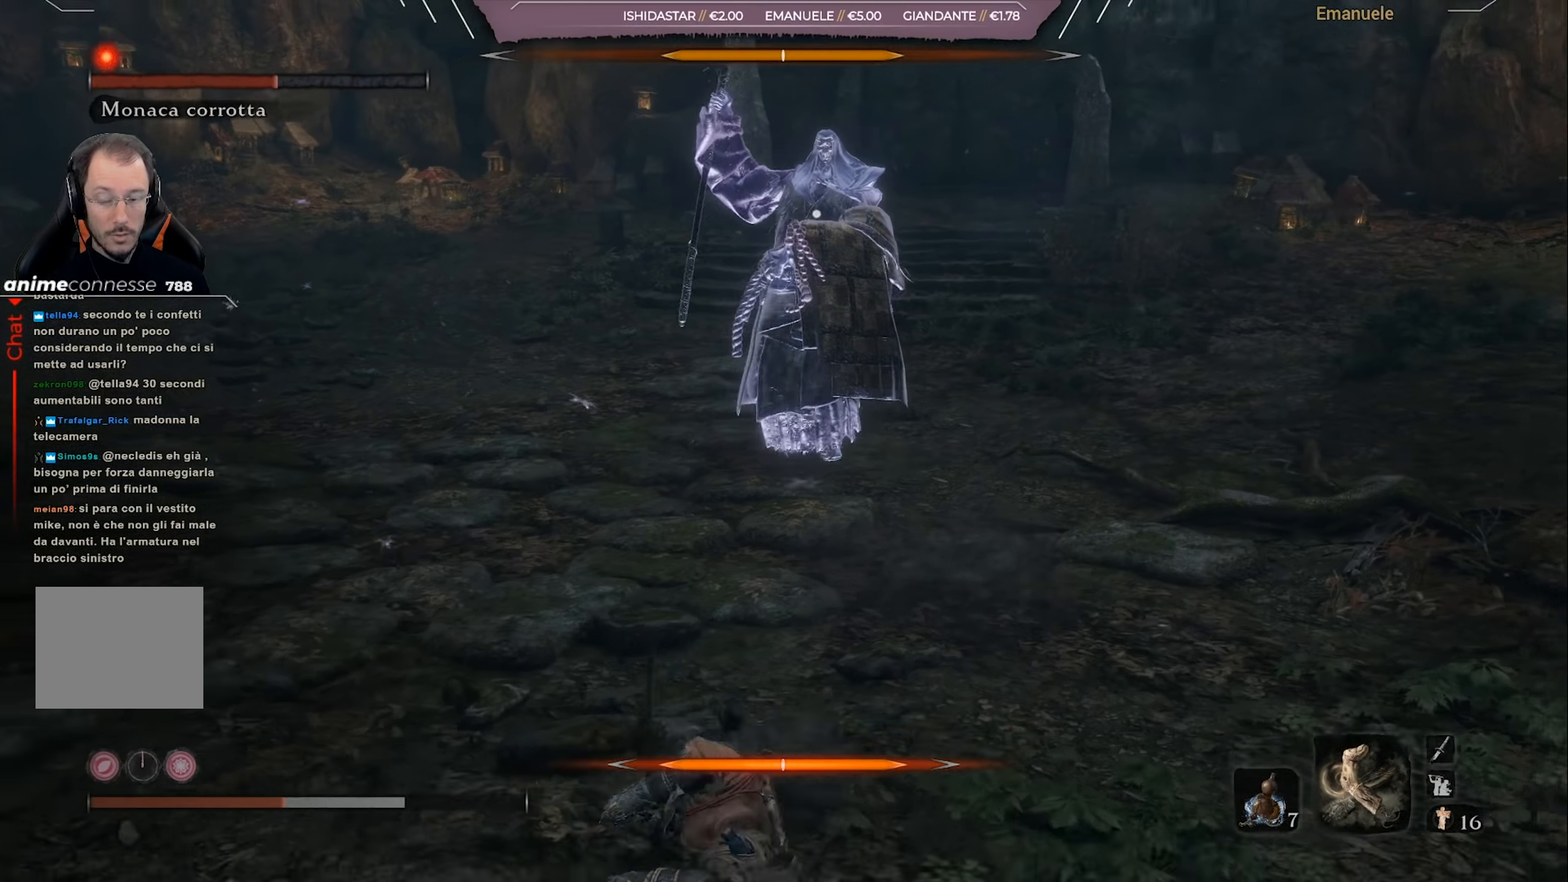
{"buttons": ["DPAD_UP"], "left_stick": "down", "right_stick": "center", "events": [[467, "DPAD_UP", "down"]]}
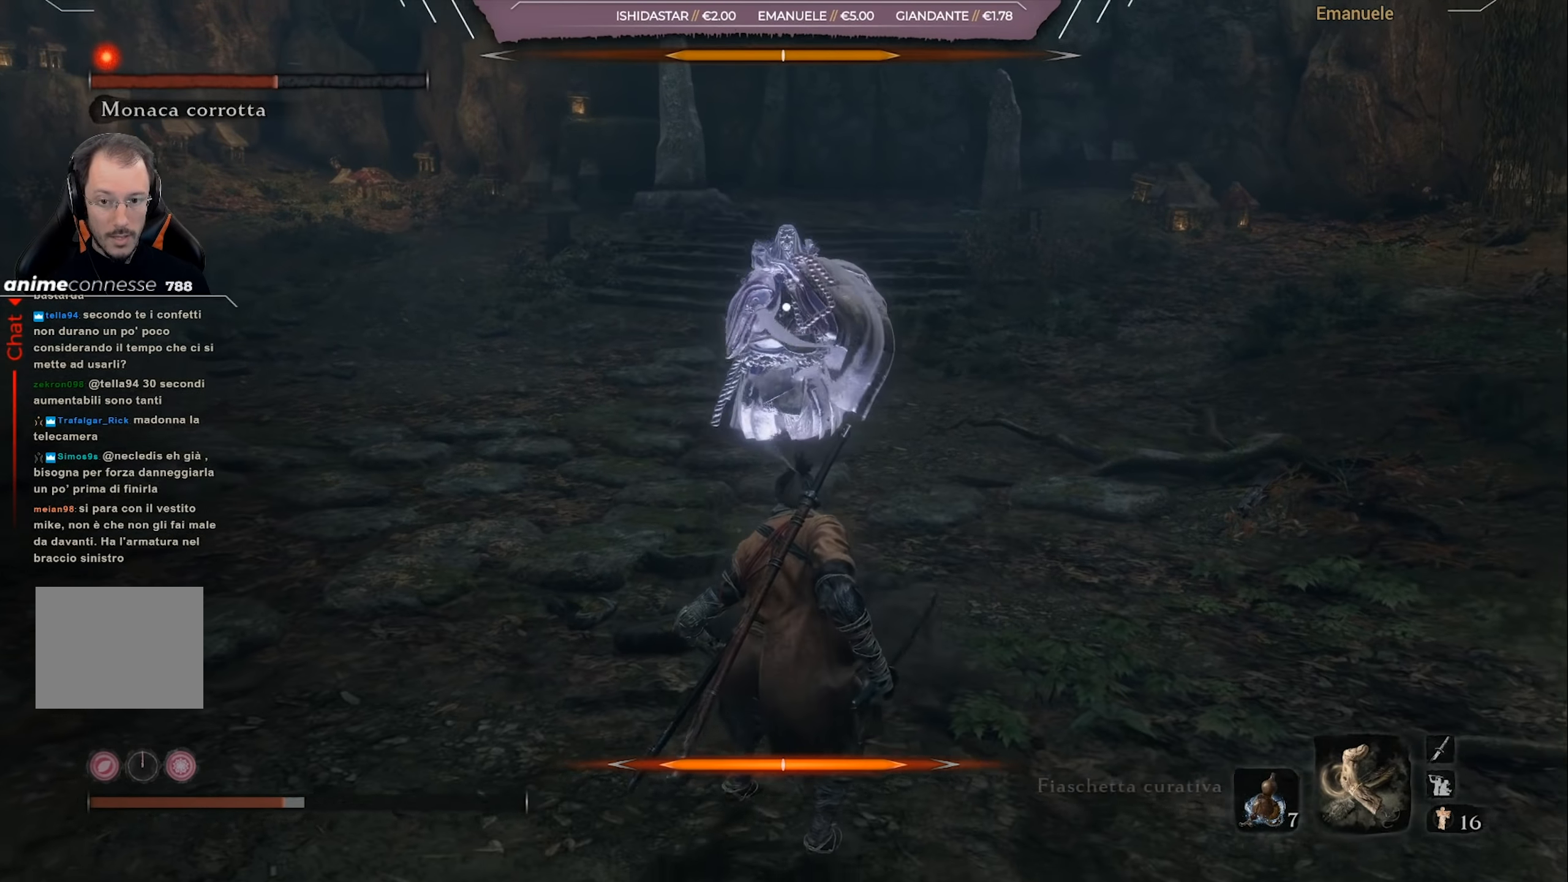
{"buttons": [], "left_stick": "down", "right_stick": "center", "events": [[66, "DPAD_UP", "up"]]}
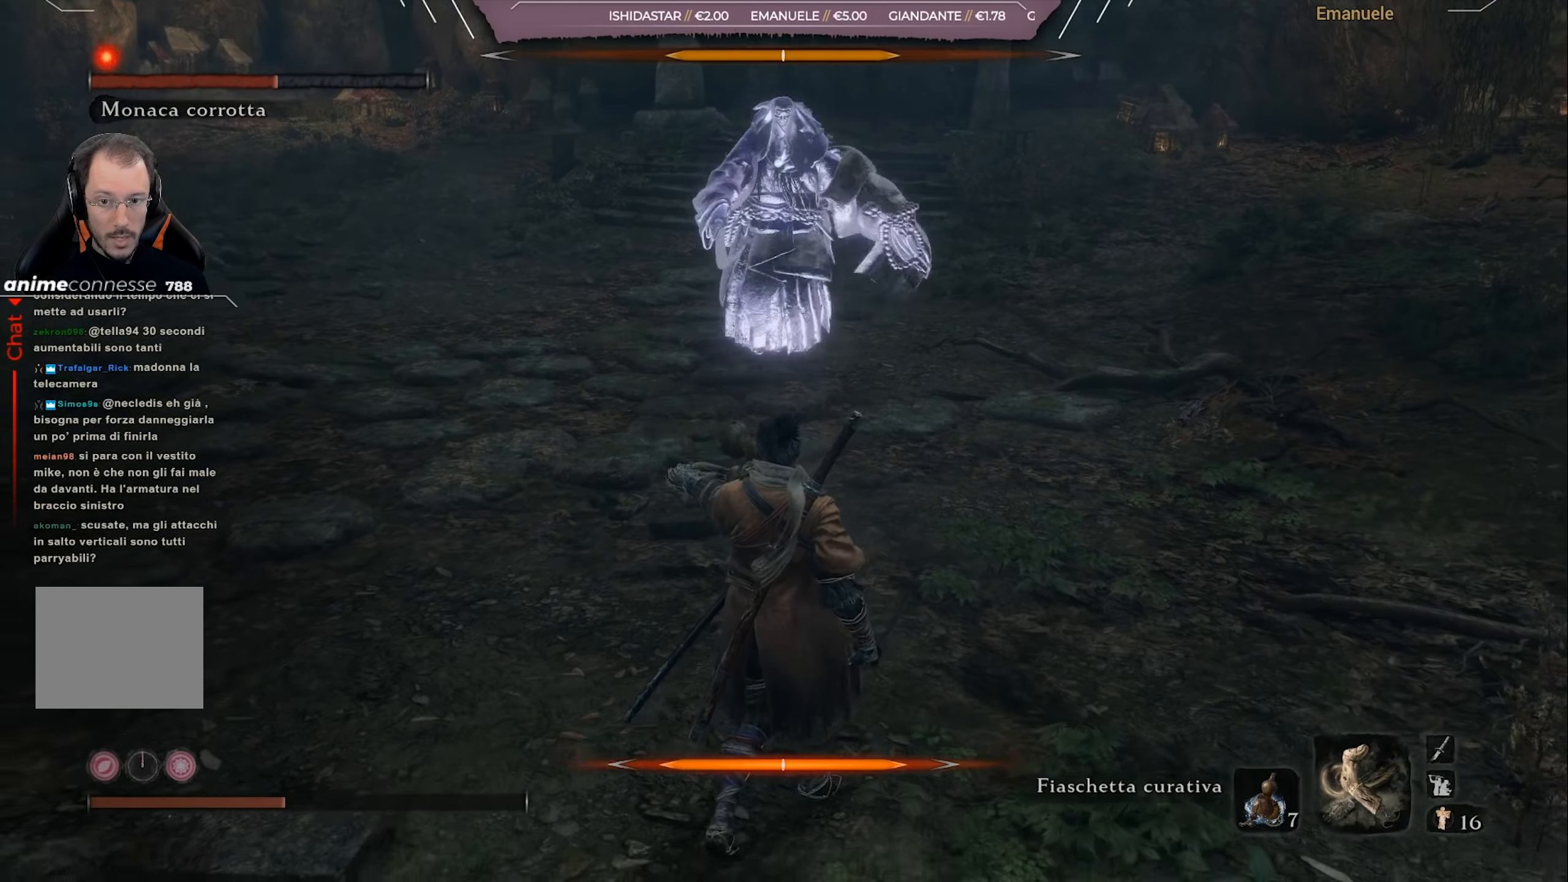
{"buttons": [], "left_stick": "down", "right_stick": "center", "events": []}
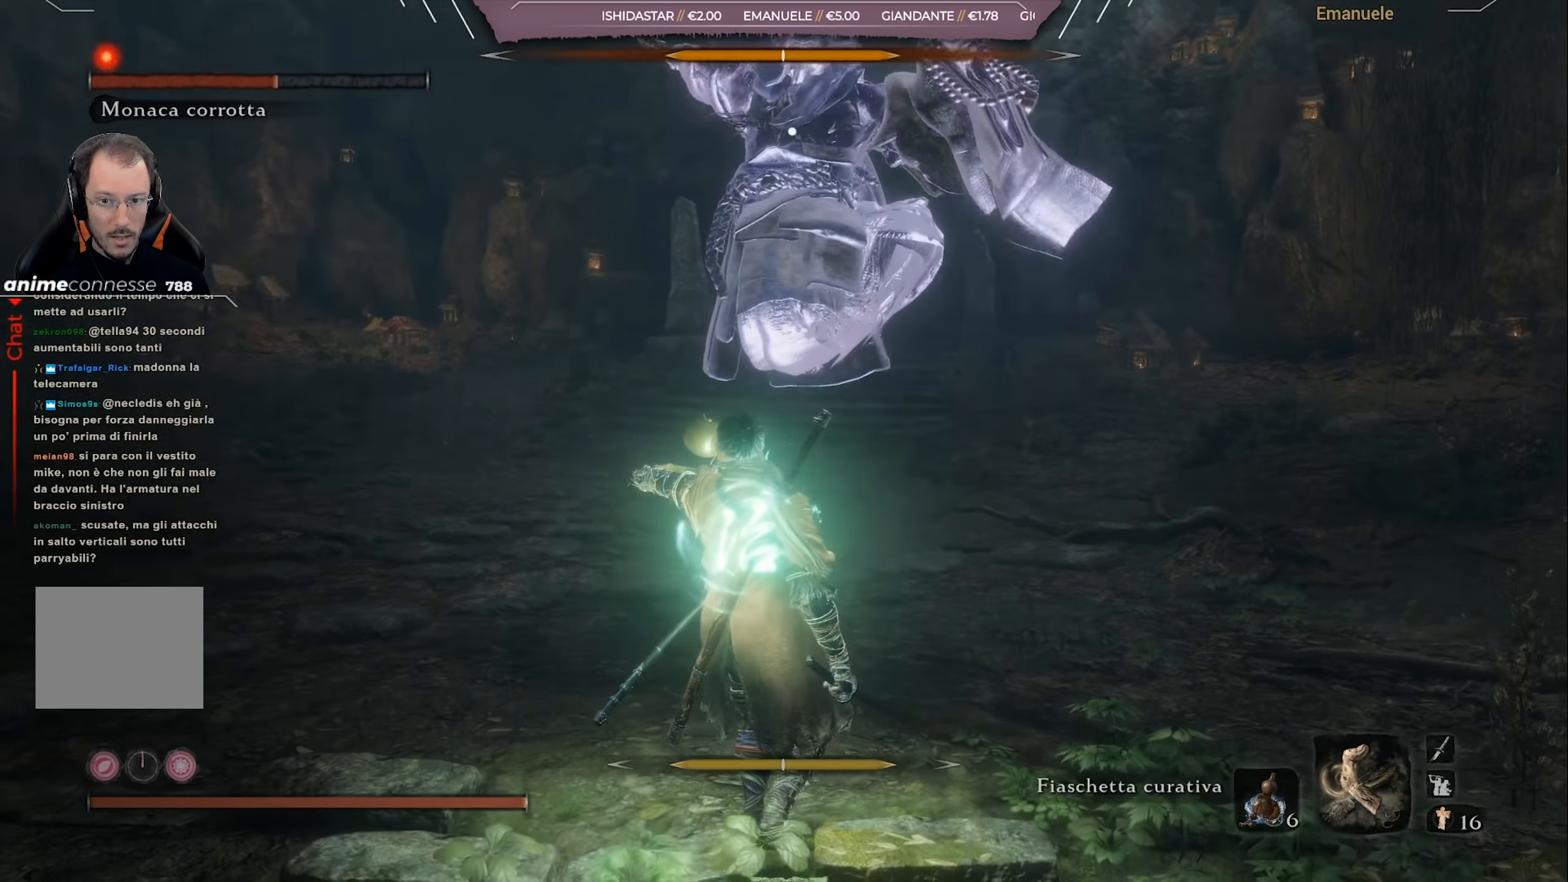
{"buttons": ["CIRCLE", "L1"], "left_stick": "up-right", "right_stick": "center", "events": [[66, "left_stick", "right"], [133, "left_stick", "up-right"], [233, "L1", "down"], [266, "CIRCLE", "down"], [300, "CIRCLE", "up"], [367, "CIRCLE", "down"], [433, "CIRCLE", "up"], [500, "CIRCLE", "down"]]}
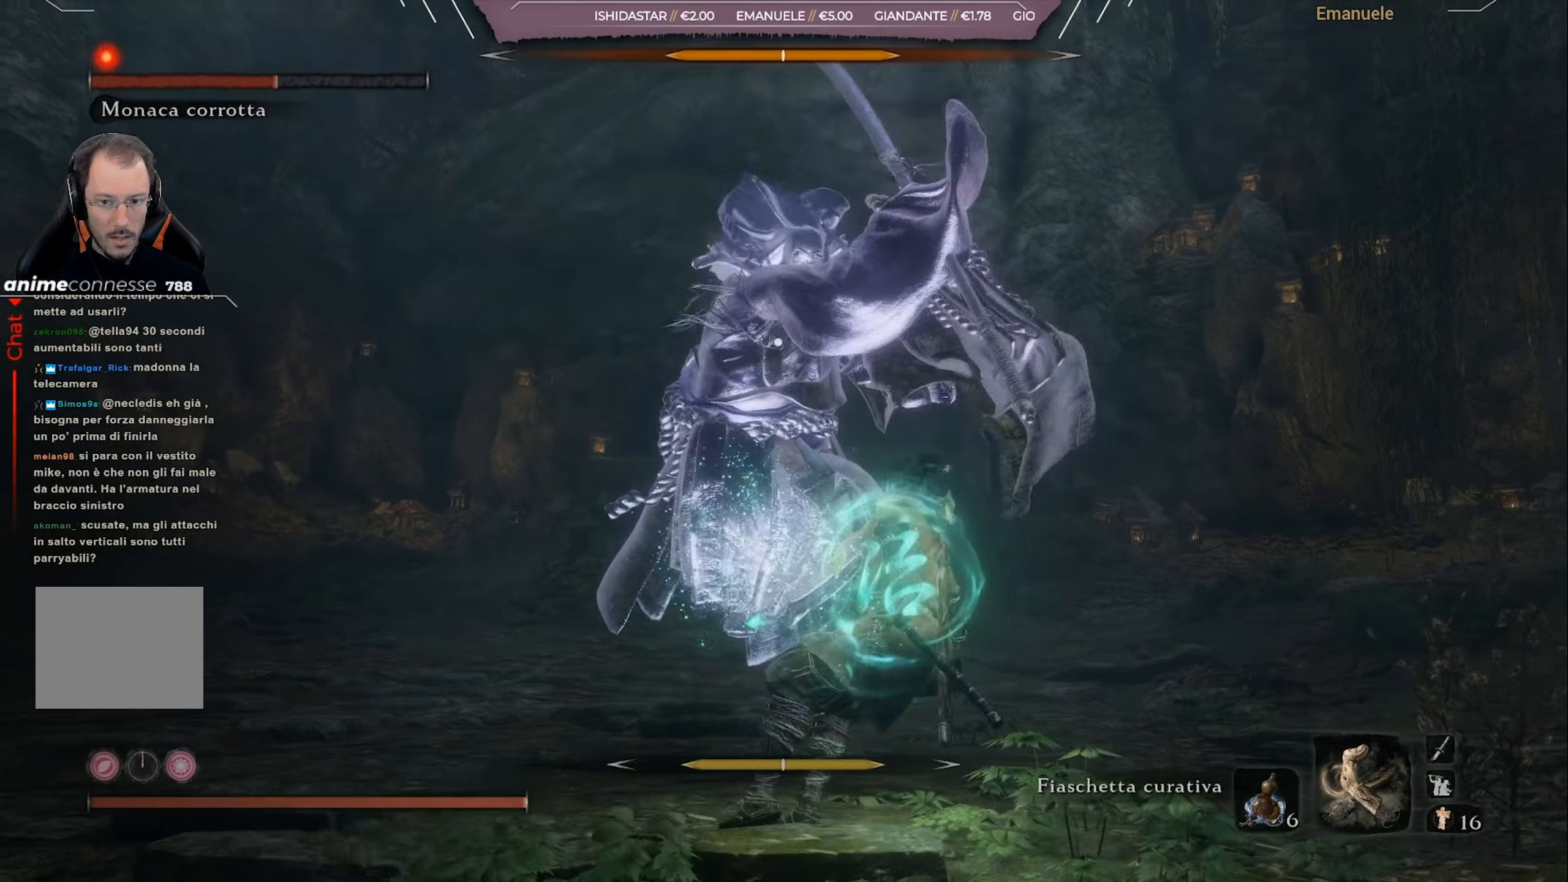
{"buttons": [], "left_stick": "up-right", "right_stick": "center", "events": [[67, "CIRCLE", "up"], [100, "CIRCLE", "down"], [200, "CIRCLE", "up"], [434, "L1", "up"]]}
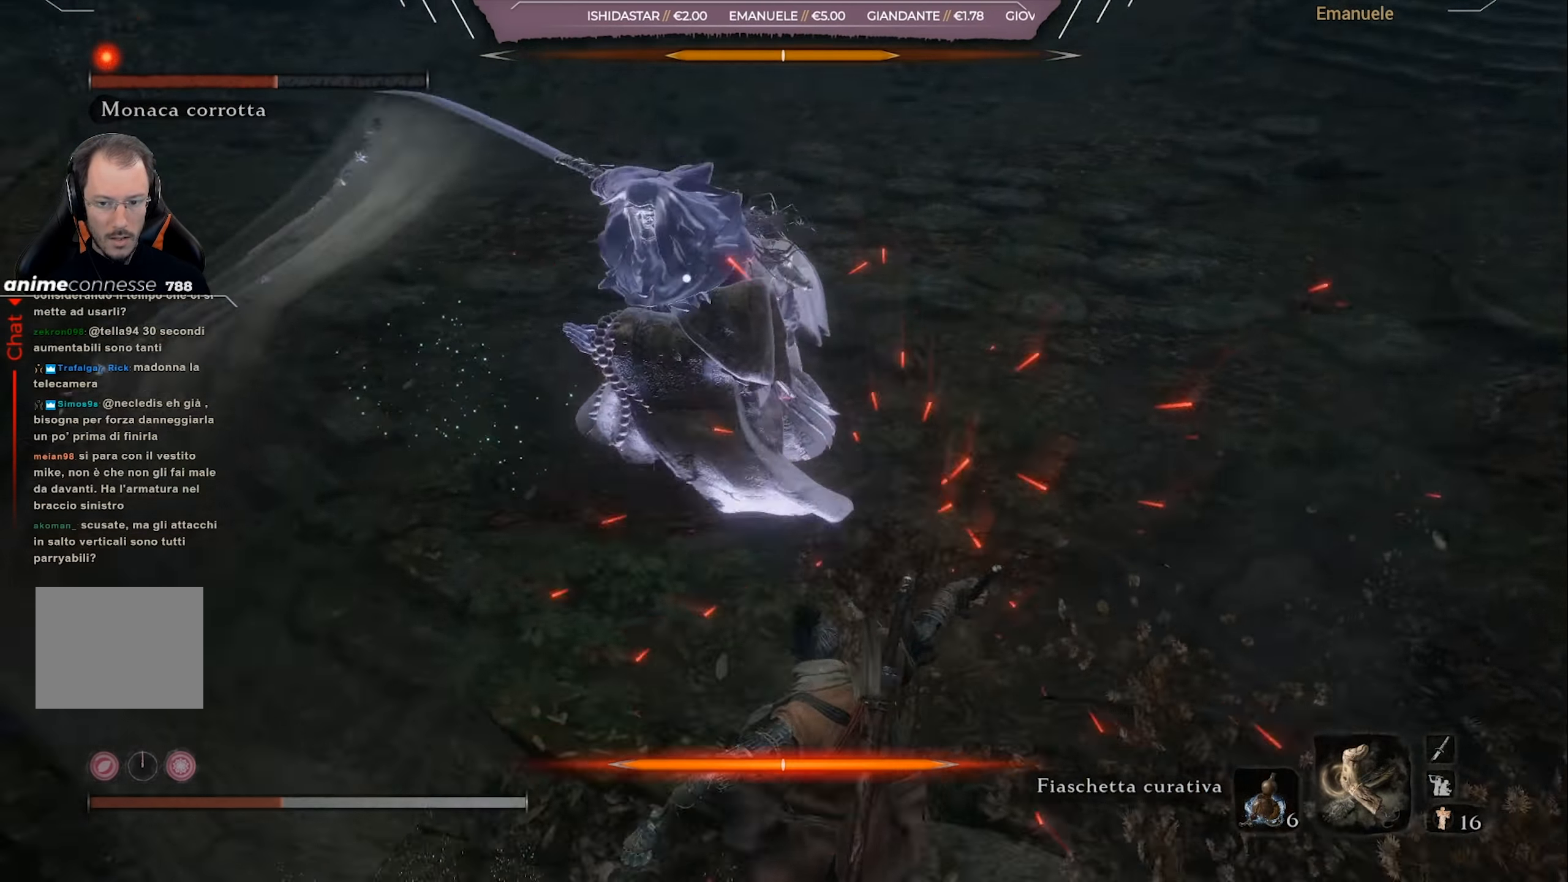
{"buttons": ["CIRCLE"], "left_stick": "up-right", "right_stick": "center", "events": [[367, "CIRCLE", "down"], [433, "CIRCLE", "up"], [500, "CIRCLE", "down"]]}